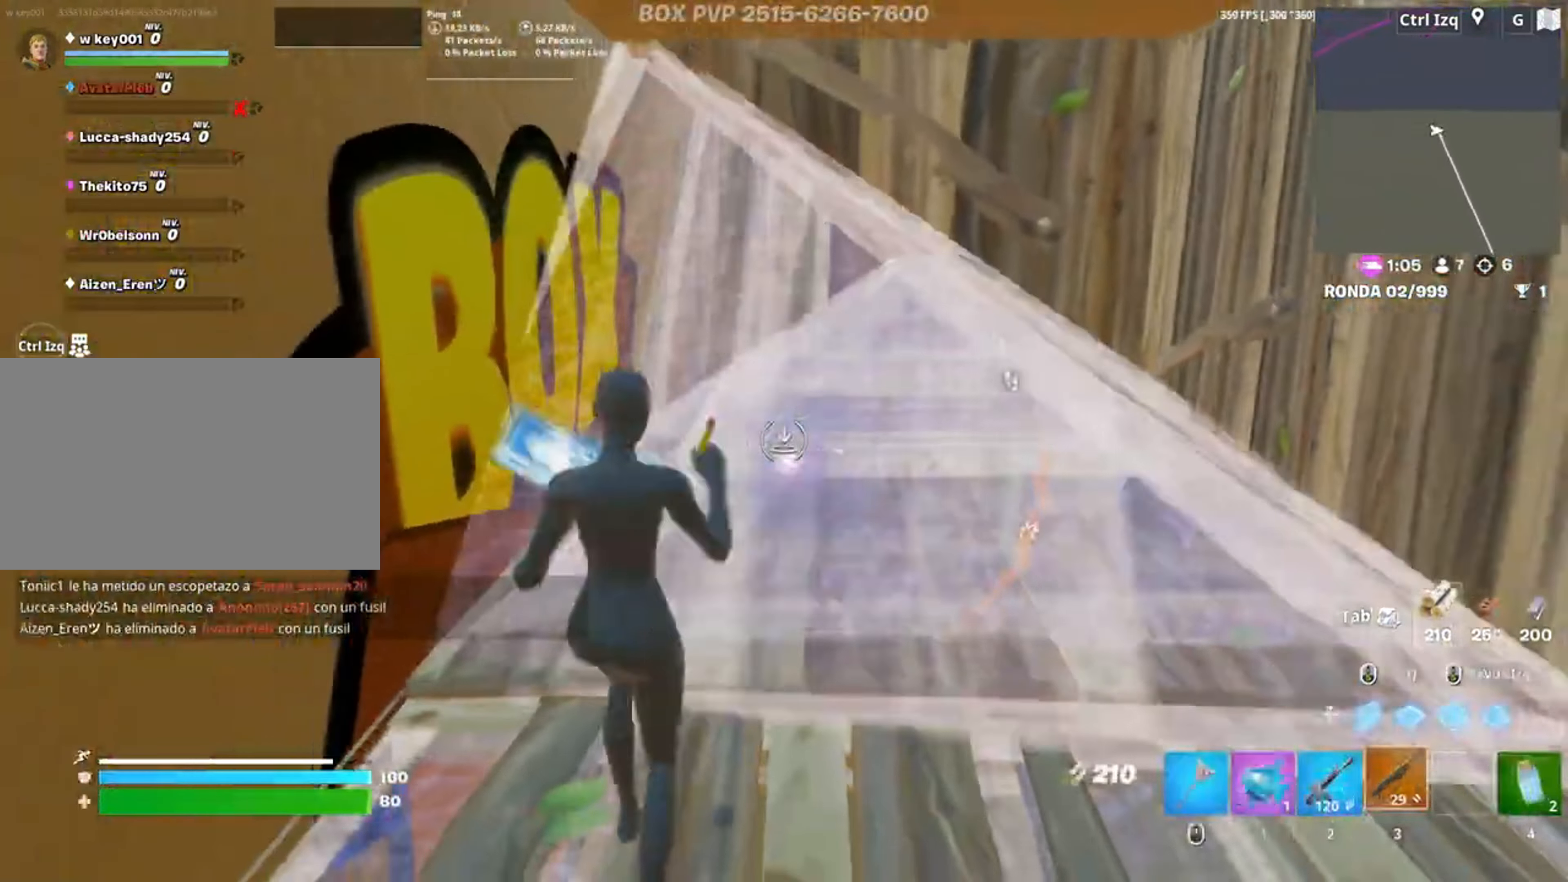
Gameplay with keyboard and mouse; each line is a JSON object with the keys and mouse buttons held at the frame after it. "events" lists presses ("down") and releases ("up") of "1", "2", "3", "4", "5", "a", "alt", "c", "caps_lock", "ctrl", "d", "e", "f", "g", "q", "r", "s", "shift", "space", "t", "tab", "v", "w", "x", "z", "mouse_left", "mouse_wheel" and "mouse_right" between this image and that frame as [ms after this image, input, new state], when the widget could be followed in between. "mouse_left", "mouse_wheel", "mouse_right" = the "left", "wheel", "right" buttons of the "mouse" list. No other keys are recorded. "wheel" means that the mouse wheel is clicked or scrolled. Not read: mouse_move.
{"keys": ["f", "w"], "mouse": [], "events": [[17, "shift", "up"], [50, "3", "up"], [67, "mouse_left", "up"], [183, "d", "down"], [183, "mouse_left", "down"], [250, "s", "up"], [317, "w", "down"], [333, "d", "up"], [417, "mouse_left", "up"], [467, "f", "down"]]}
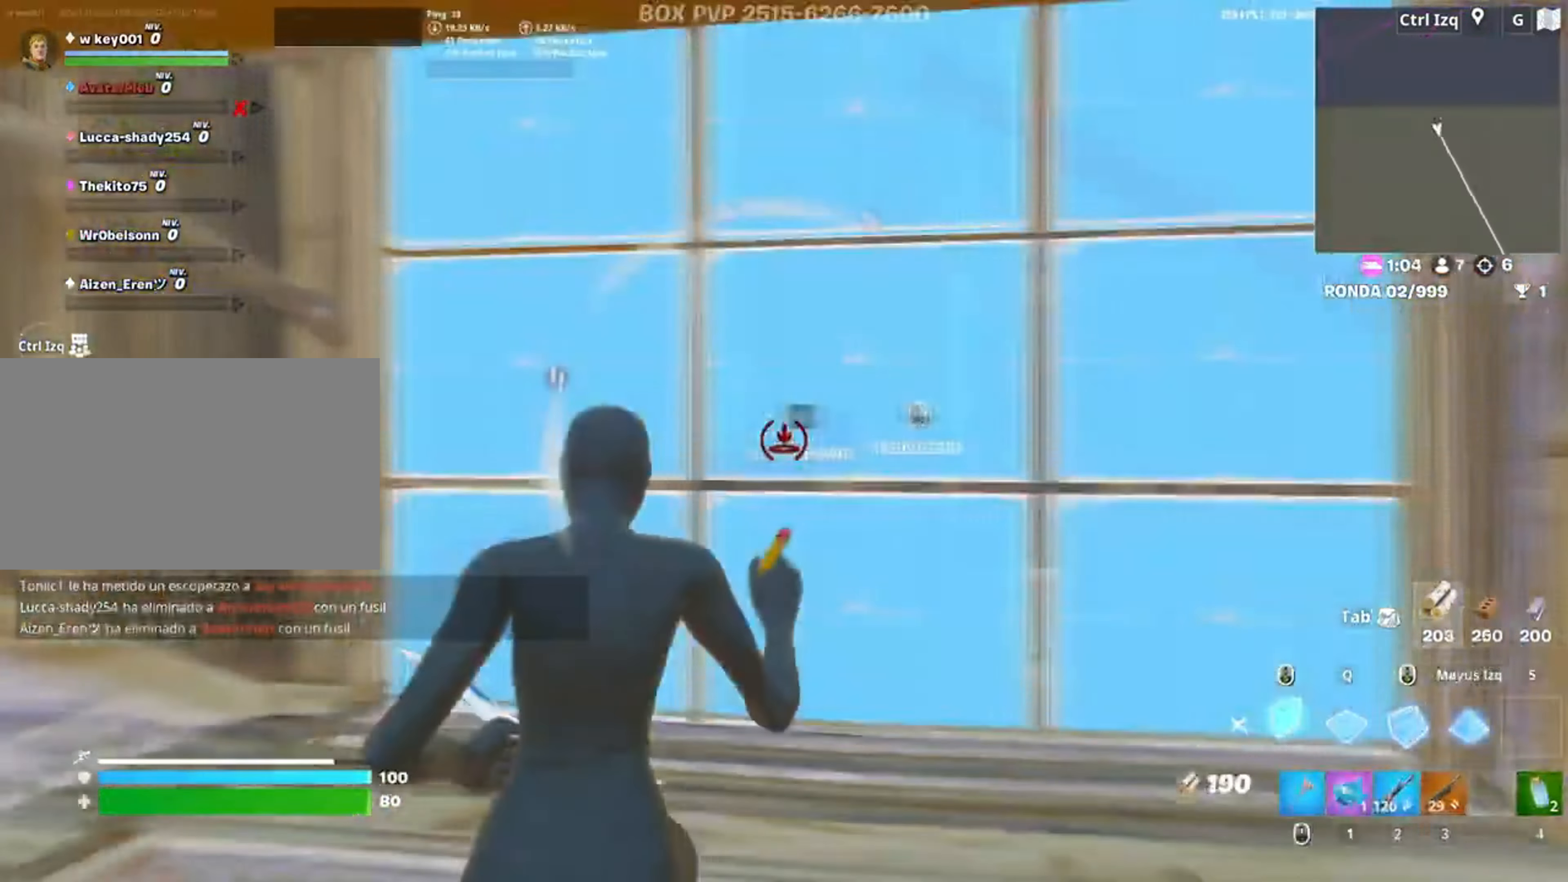
{"keys": ["w"], "mouse": ["left"], "events": [[17, "f", "up"], [17, "mouse_left", "down"], [150, "f", "down"], [150, "mouse_left", "up"], [217, "f", "up"], [217, "mouse_left", "down"], [217, "q", "down"], [283, "d", "down"], [350, "q", "up"], [383, "d", "up"]]}
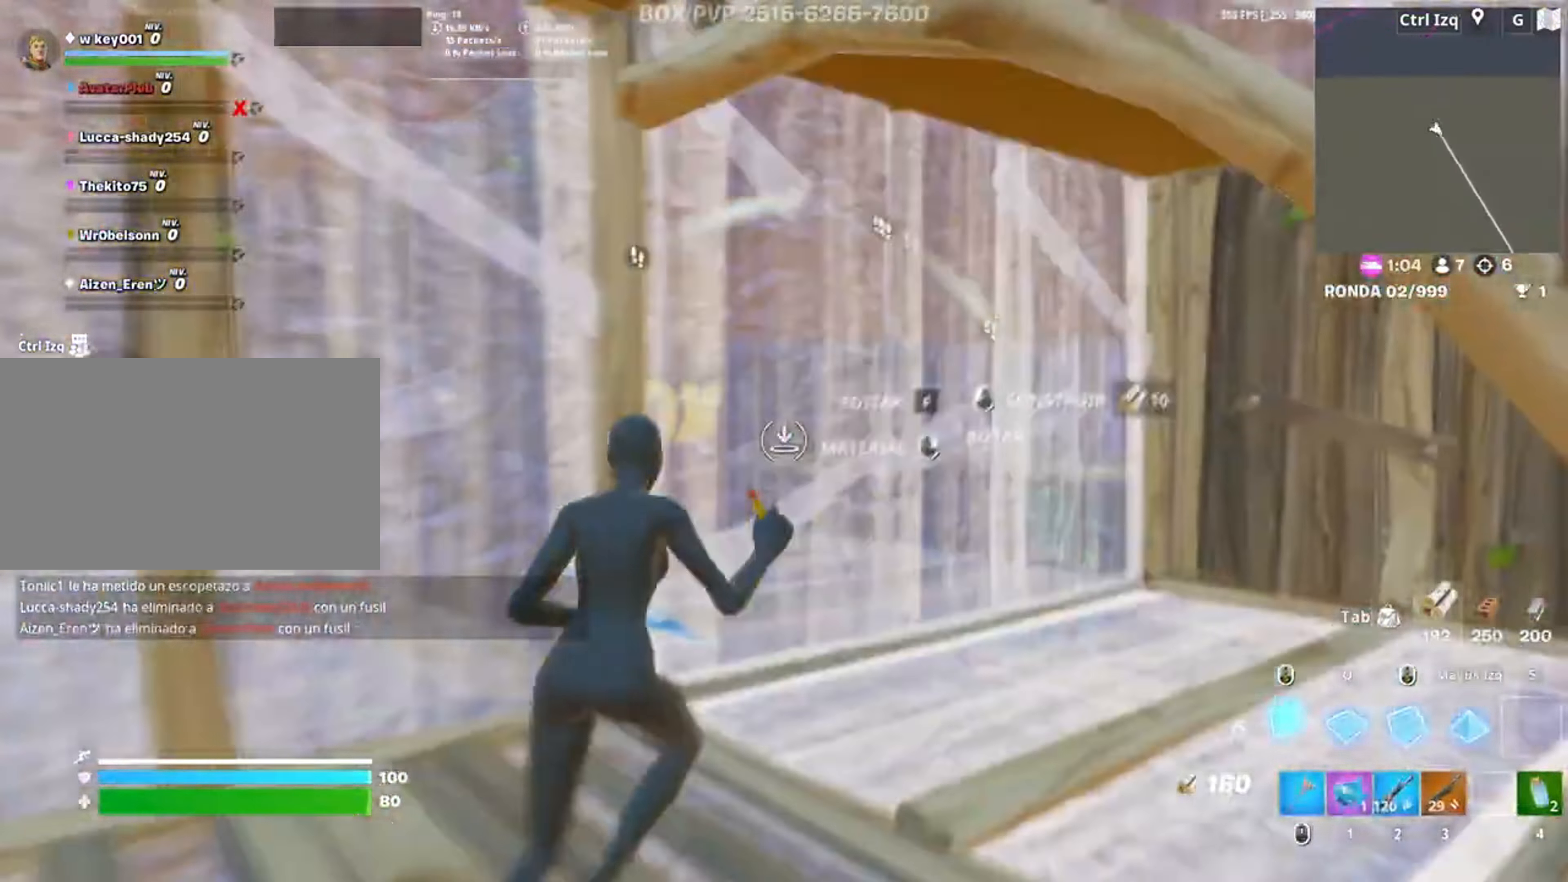
{"keys": ["q", "w"], "mouse": ["left"], "events": [[17, "3", "down"], [83, "3", "up"], [117, "mouse_left", "up"], [183, "f", "down"], [217, "mouse_left", "down"], [283, "f", "up"], [350, "f", "down"], [350, "mouse_left", "up"], [417, "f", "up"], [417, "mouse_left", "down"], [417, "q", "down"]]}
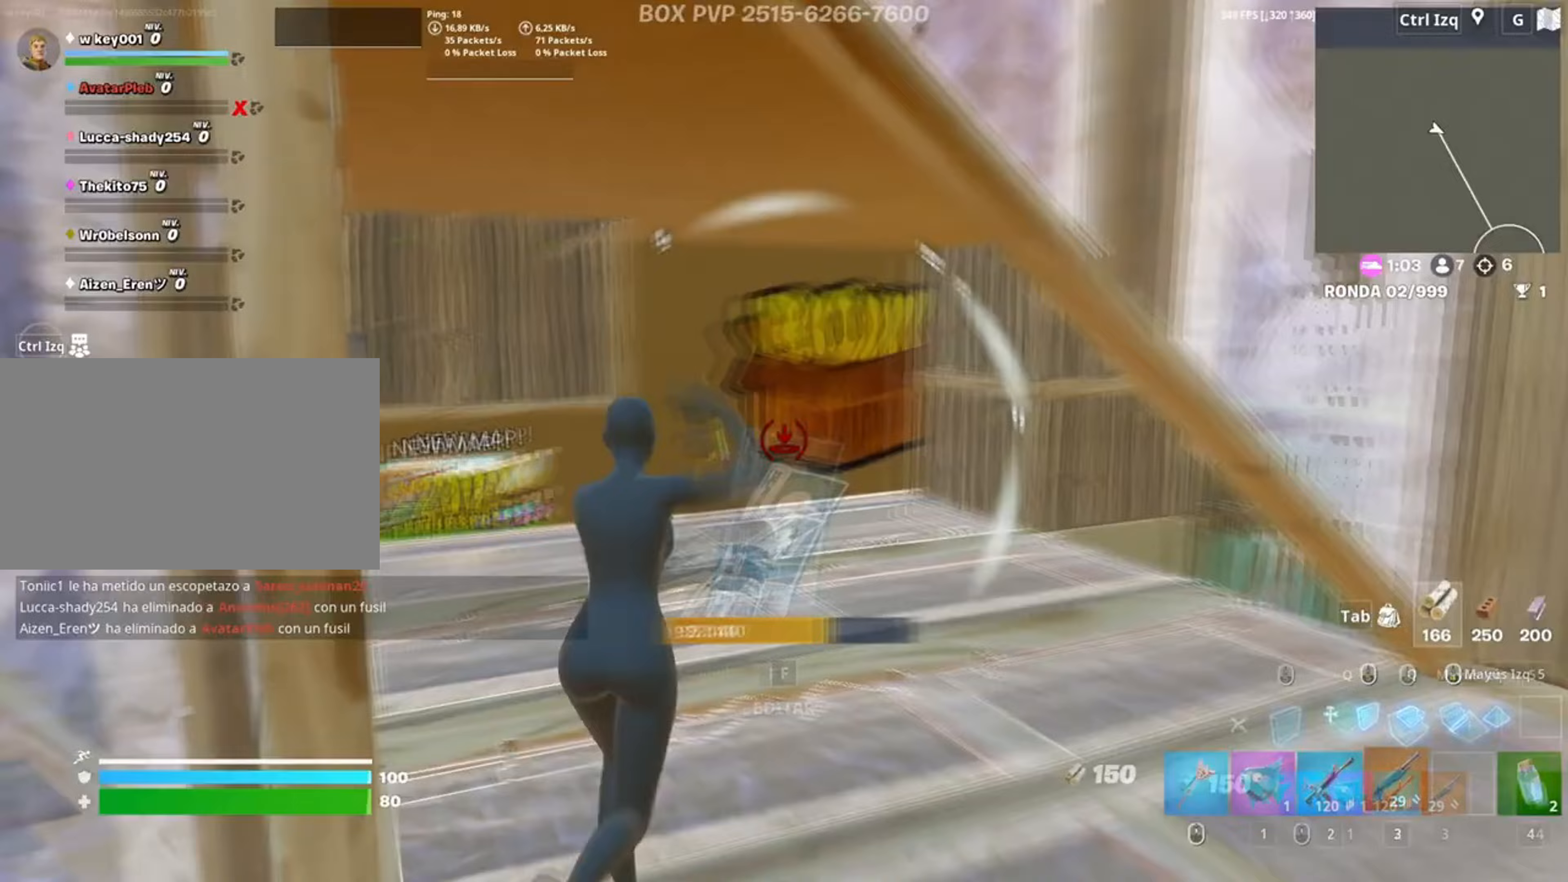
{"keys": ["d", "w"], "mouse": [], "events": [[17, "3", "down"], [17, "q", "up"], [83, "3", "up"], [83, "mouse_left", "up"], [217, "v", "down"], [283, "v", "up"], [417, "d", "down"]]}
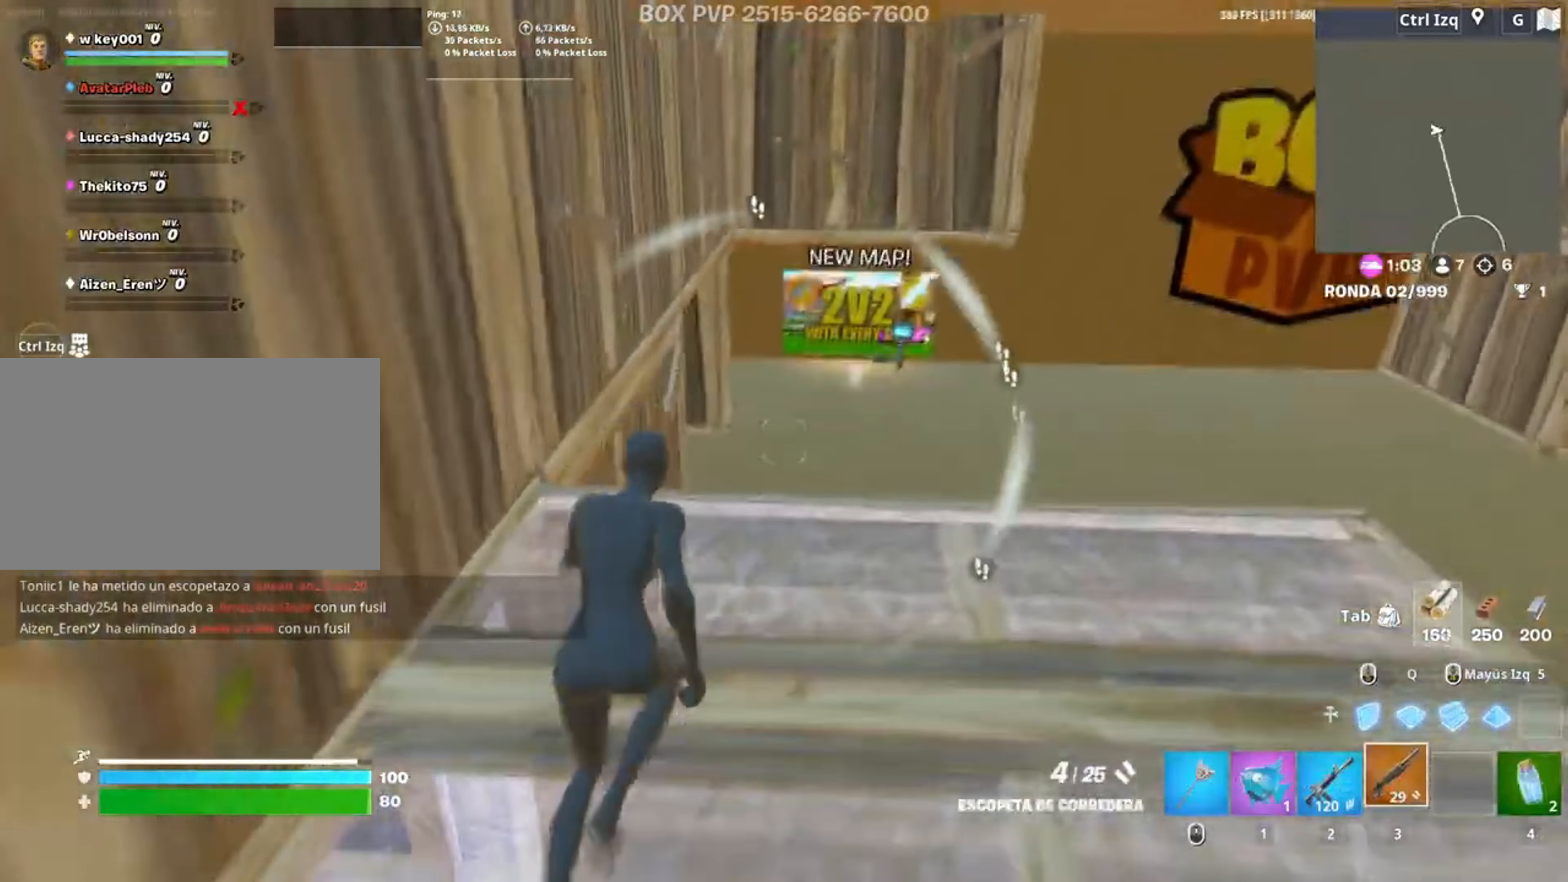
{"keys": ["q", "w"], "mouse": [], "events": [[150, "d", "up"], [283, "d", "down"], [300, "space", "down"], [467, "space", "up"], [483, "d", "up"], [483, "q", "down"]]}
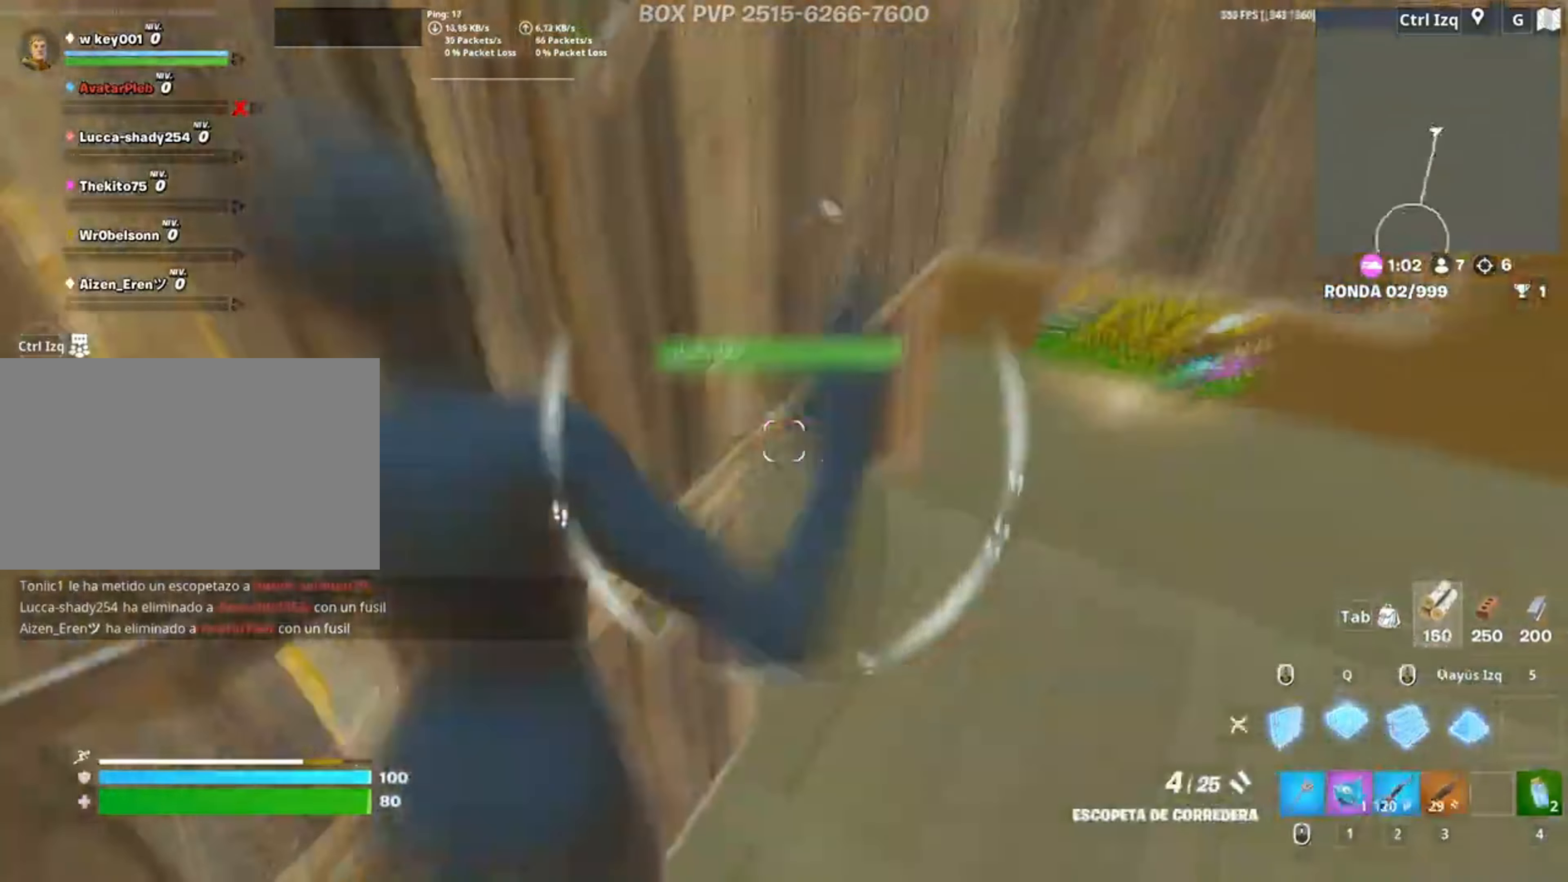
{"keys": ["a", "w"], "mouse": []}
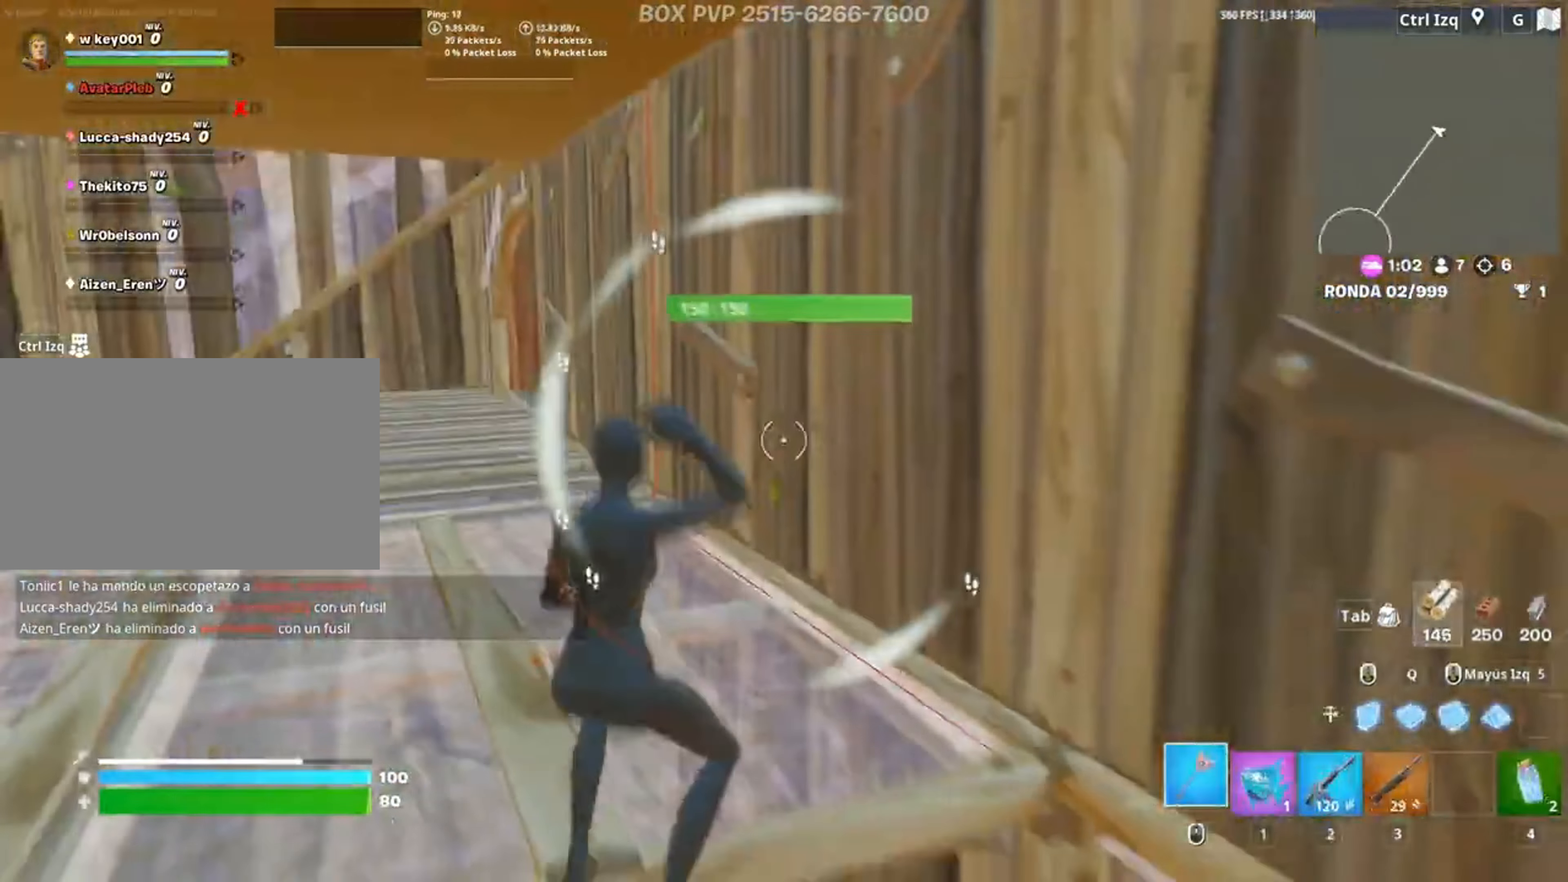
{"keys": ["a", "w"], "mouse": ["left"], "events": [[183, "a", "up"], [183, "mouse_left", "down"], [383, "a", "down"]]}
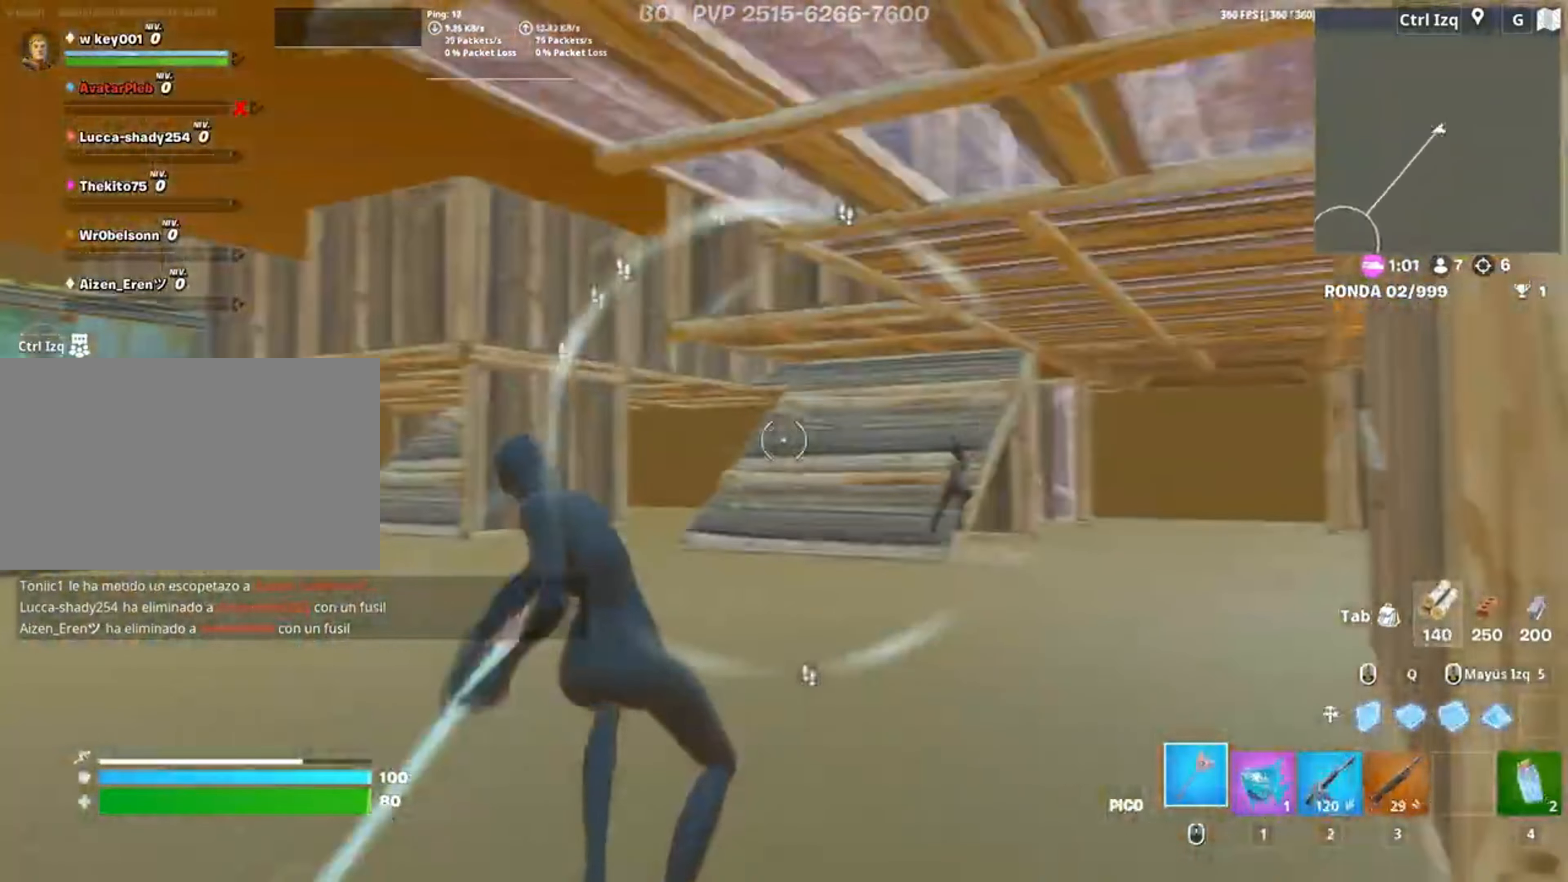
{"keys": ["w"], "mouse": [], "events": [[50, "3", "down"], [67, "mouse_left", "up"], [117, "3", "up"], [217, "a", "up"]]}
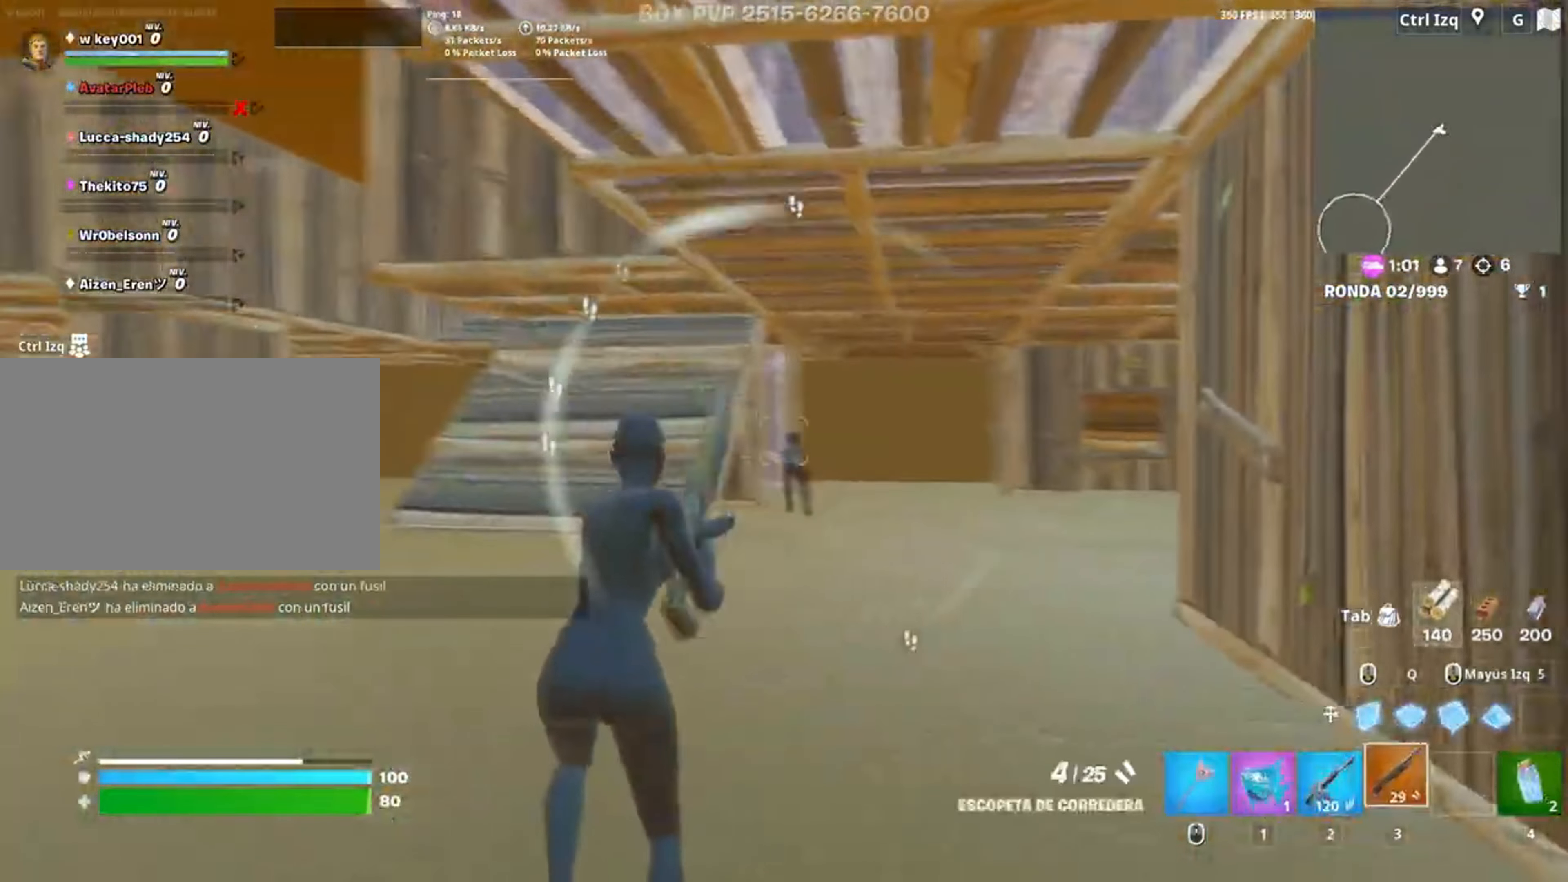
{"keys": ["d", "w"], "mouse": [], "events": [[83, "mouse_left", "down"], [167, "v", "down"], [183, "mouse_left", "up"], [233, "v", "up"], [417, "d", "down"]]}
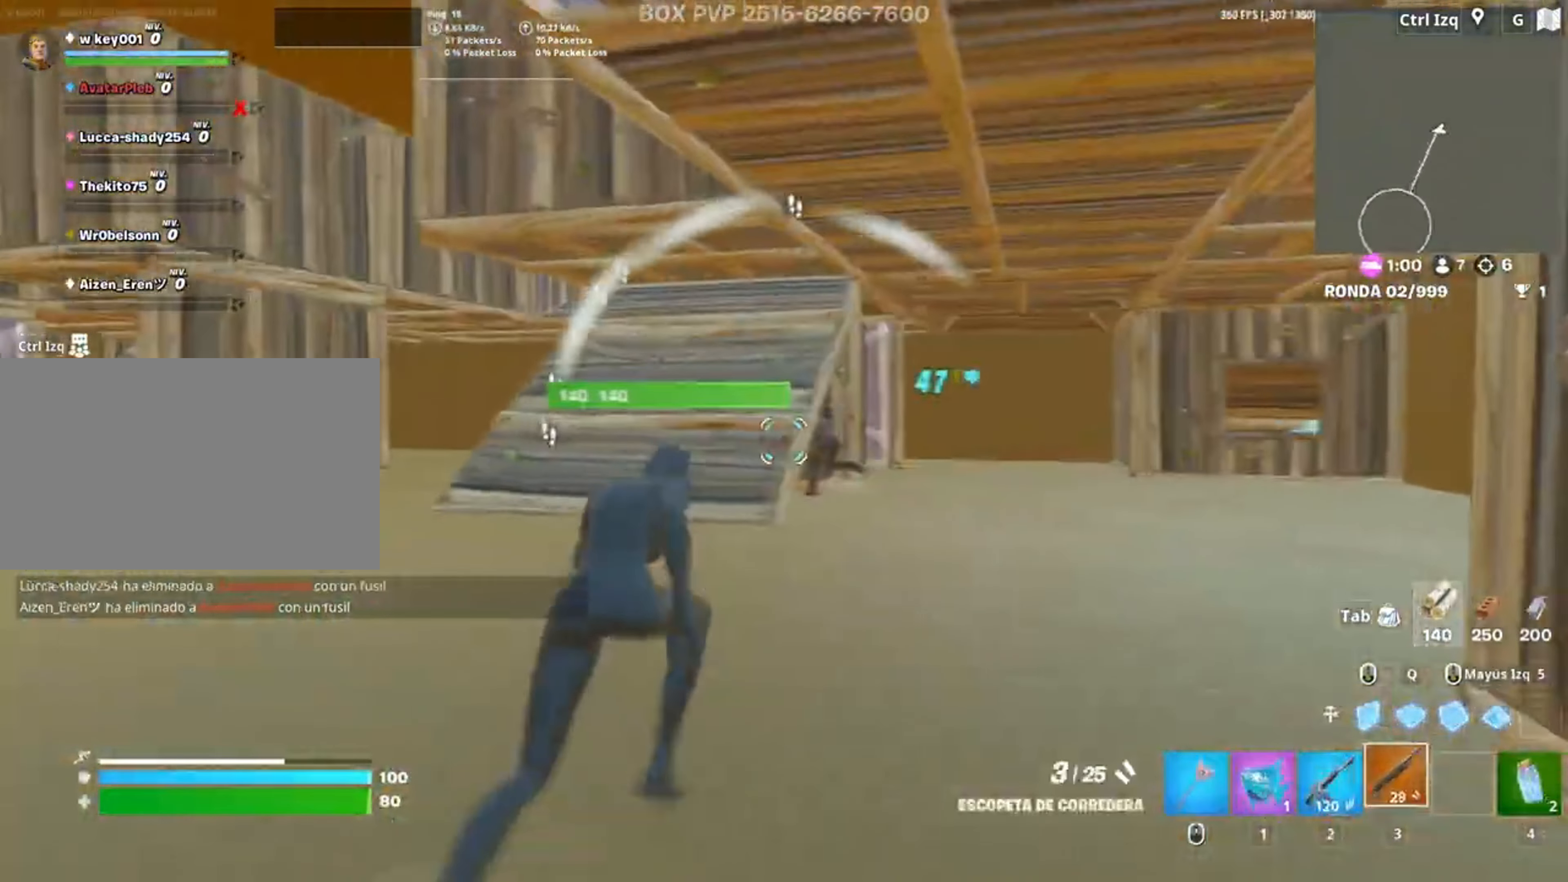
{"keys": ["d", "w"], "mouse": [], "events": []}
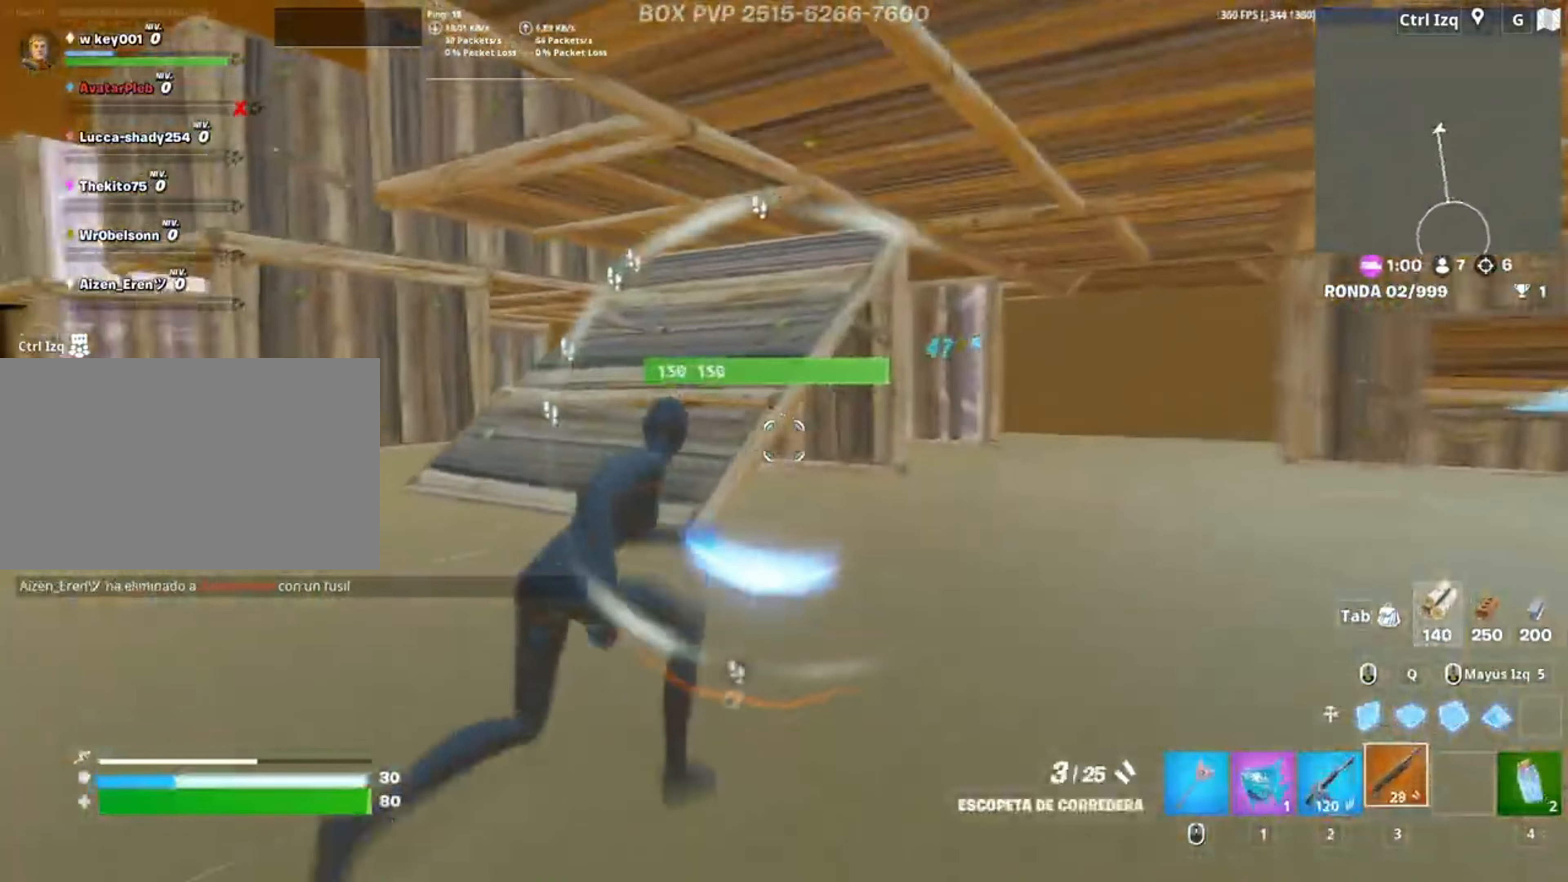
{"keys": ["a", "s"], "mouse": ["left"], "events": [[117, "mouse_left", "down"], [217, "space", "down"], [217, "w", "up"], [250, "space", "up"], [283, "a", "down"], [283, "s", "down"], [350, "d", "up"]]}
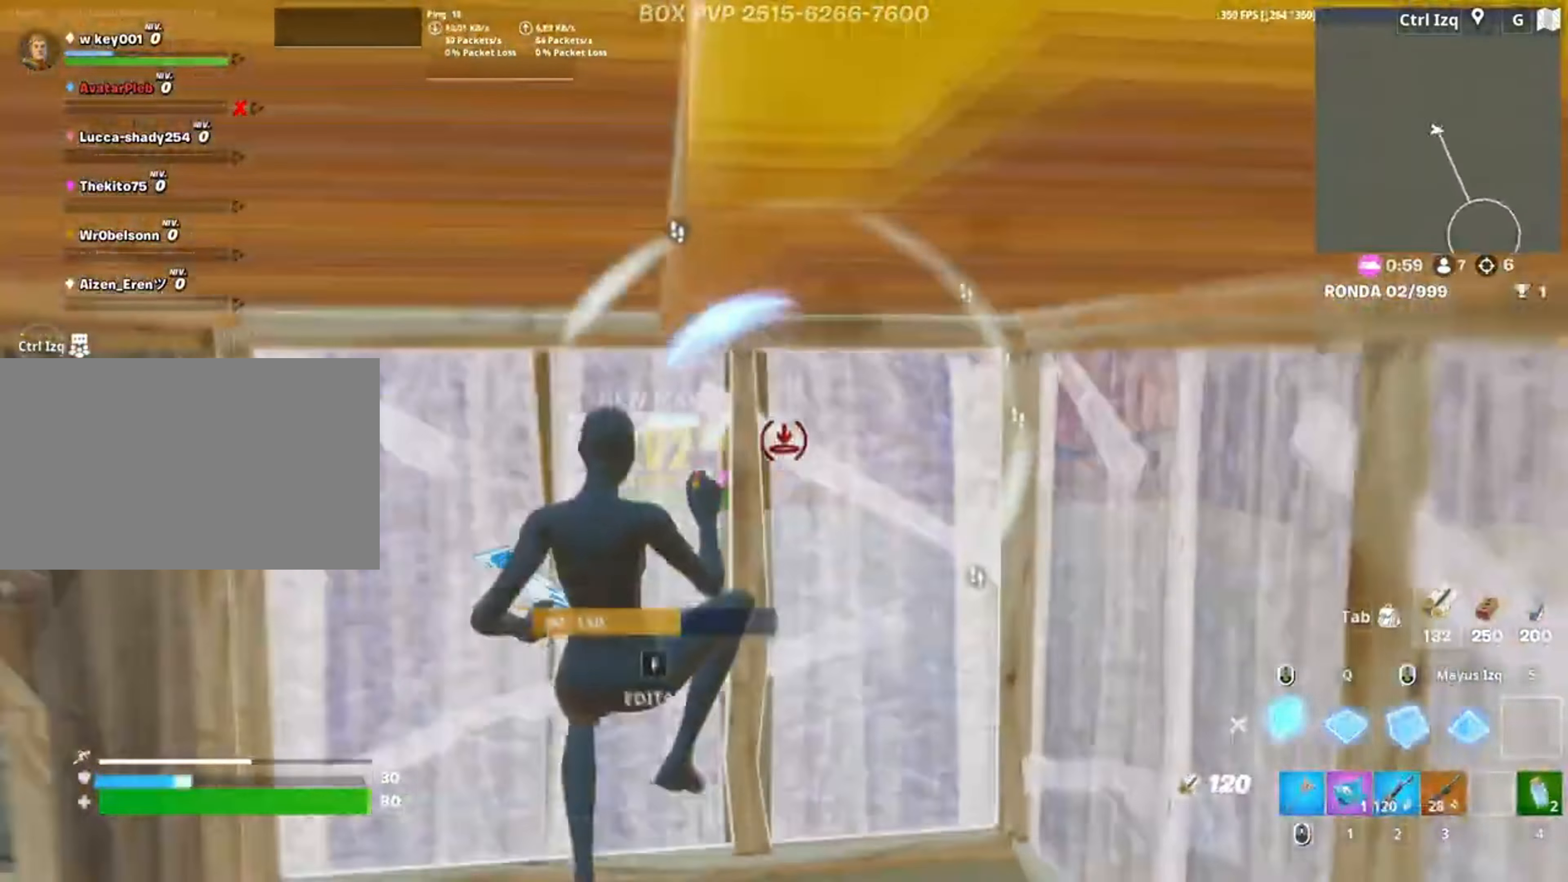
{"keys": ["d"], "mouse": [], "events": [[117, "3", "down"], [183, "3", "up"], [183, "a", "up"], [183, "mouse_left", "up"], [317, "d", "down"], [367, "s", "up"]]}
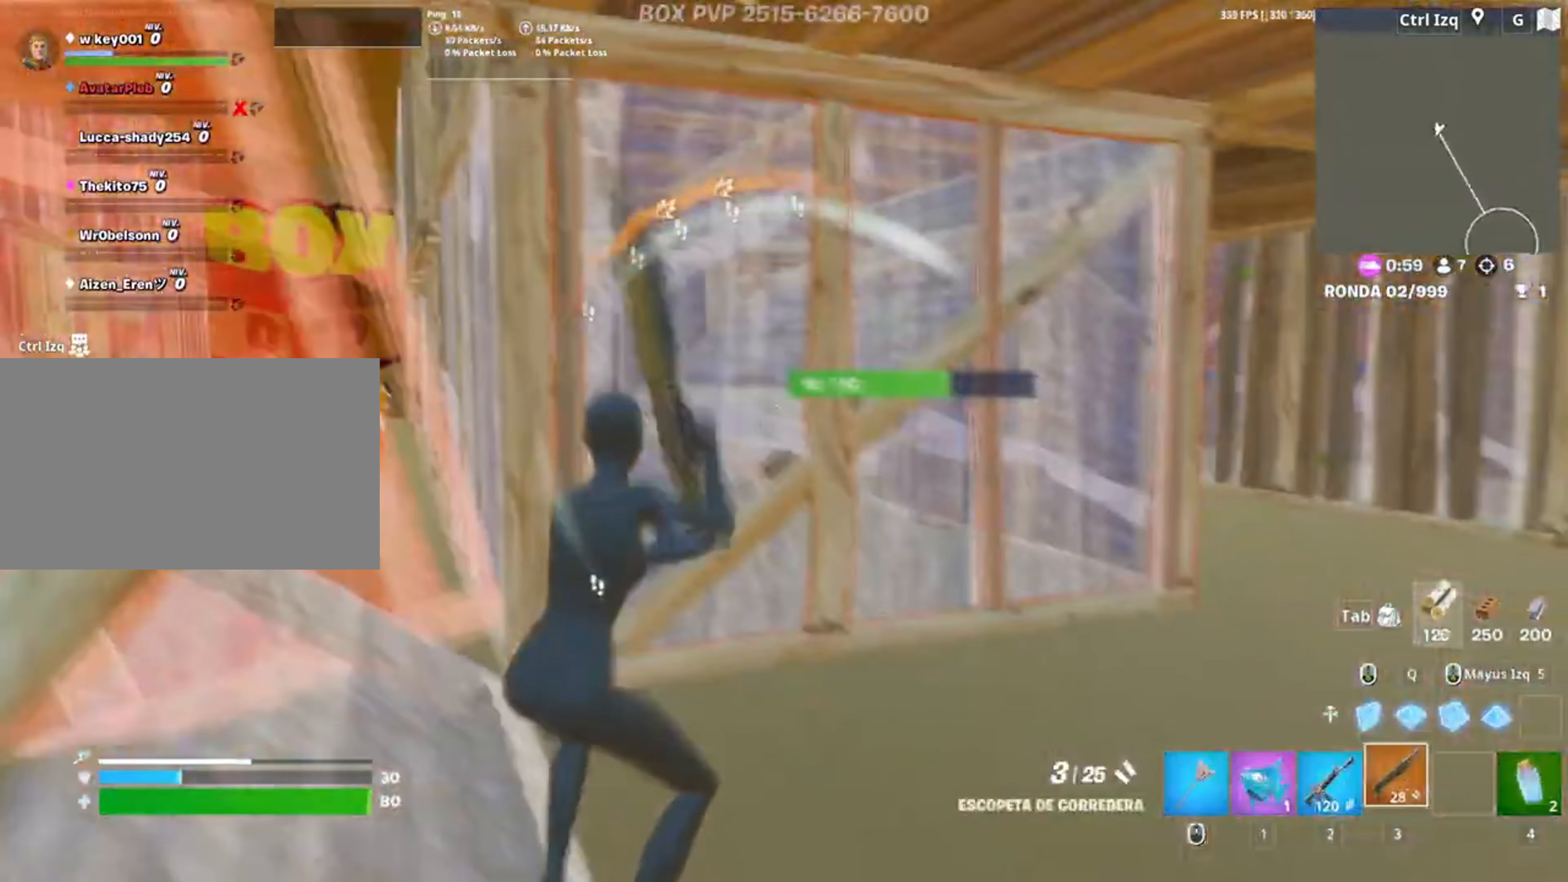
{"keys": ["d", "space"], "mouse": ["left"], "events": [[50, "w", "down"], [417, "w", "up"], [483, "mouse_left", "down"], [483, "space", "down"]]}
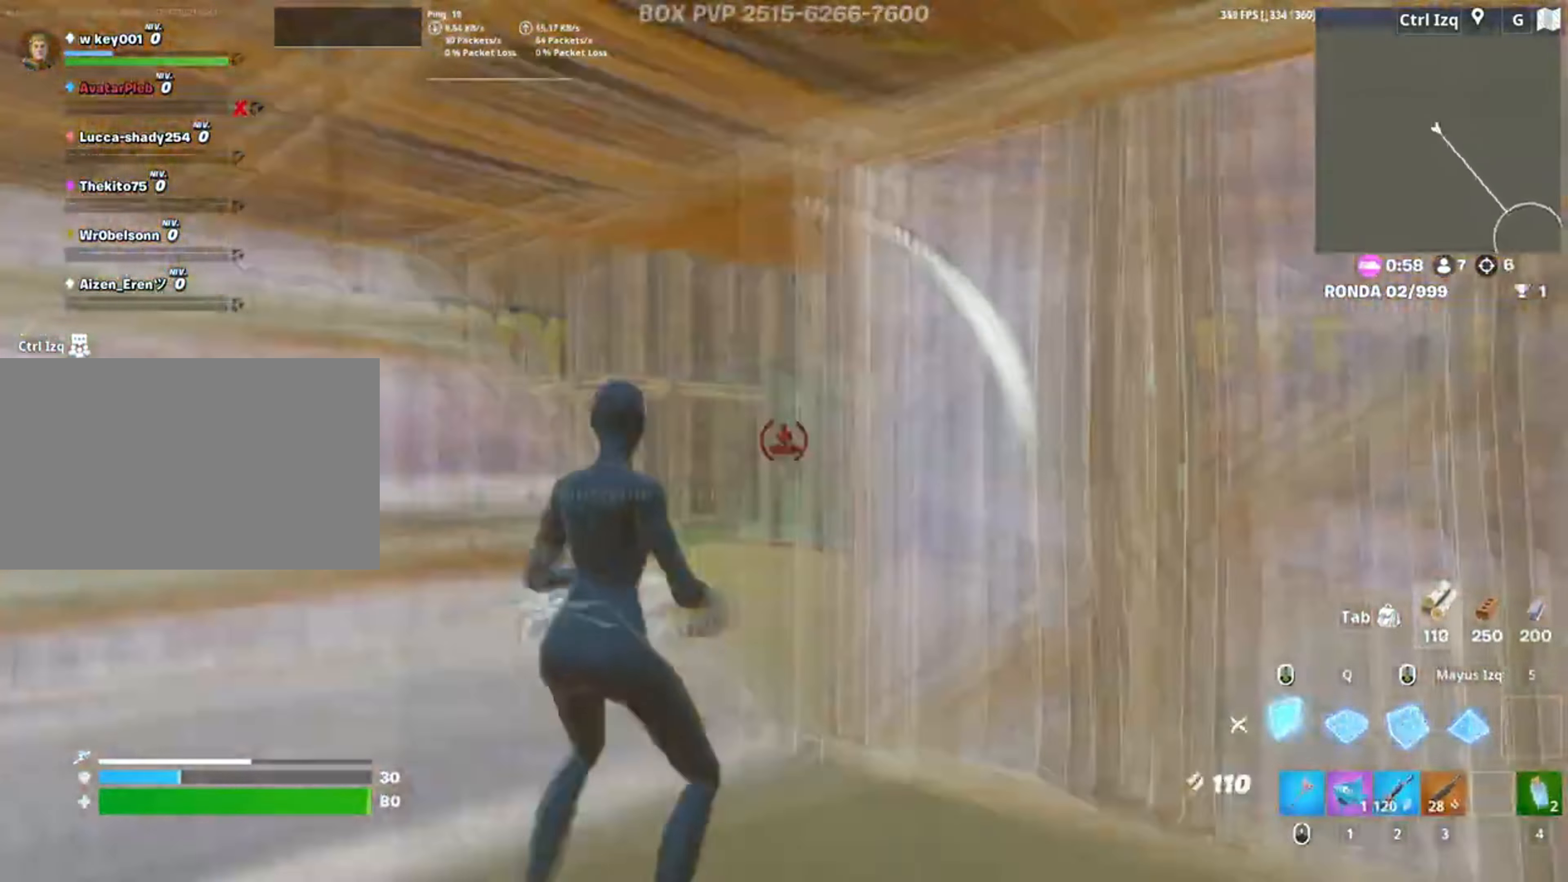
{"keys": ["d", "s"], "mouse": [], "events": [[17, "s", "down"], [117, "space", "up"], [150, "d", "up"], [350, "3", "down"], [350, "mouse_left", "up"], [383, "3", "up"], [483, "d", "down"]]}
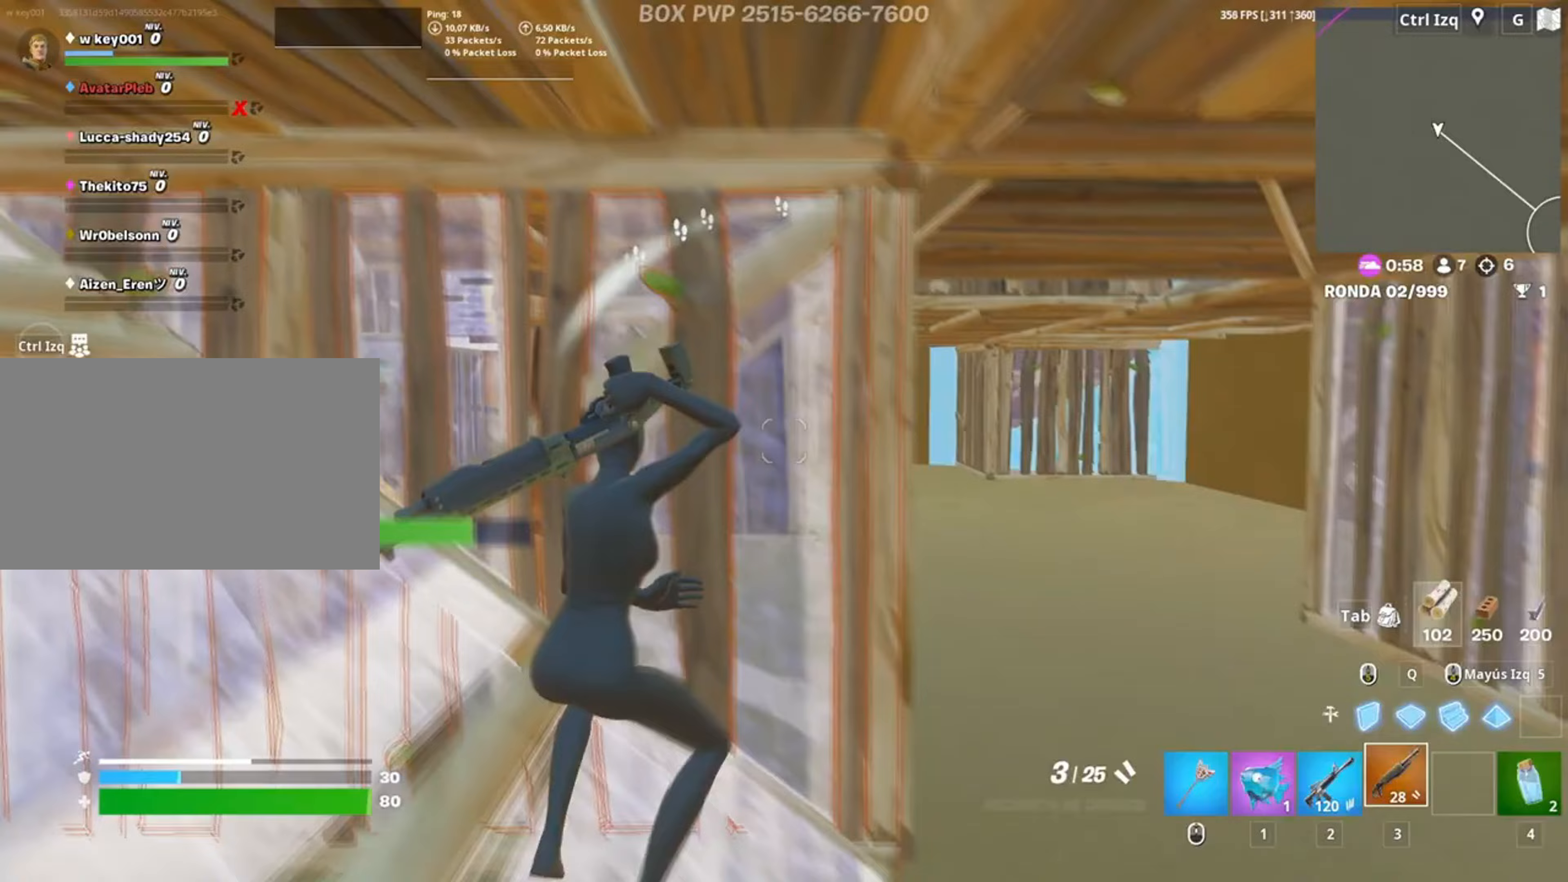
{"keys": ["d", "w"], "mouse": [], "events": [[83, "s", "up"], [350, "w", "down"]]}
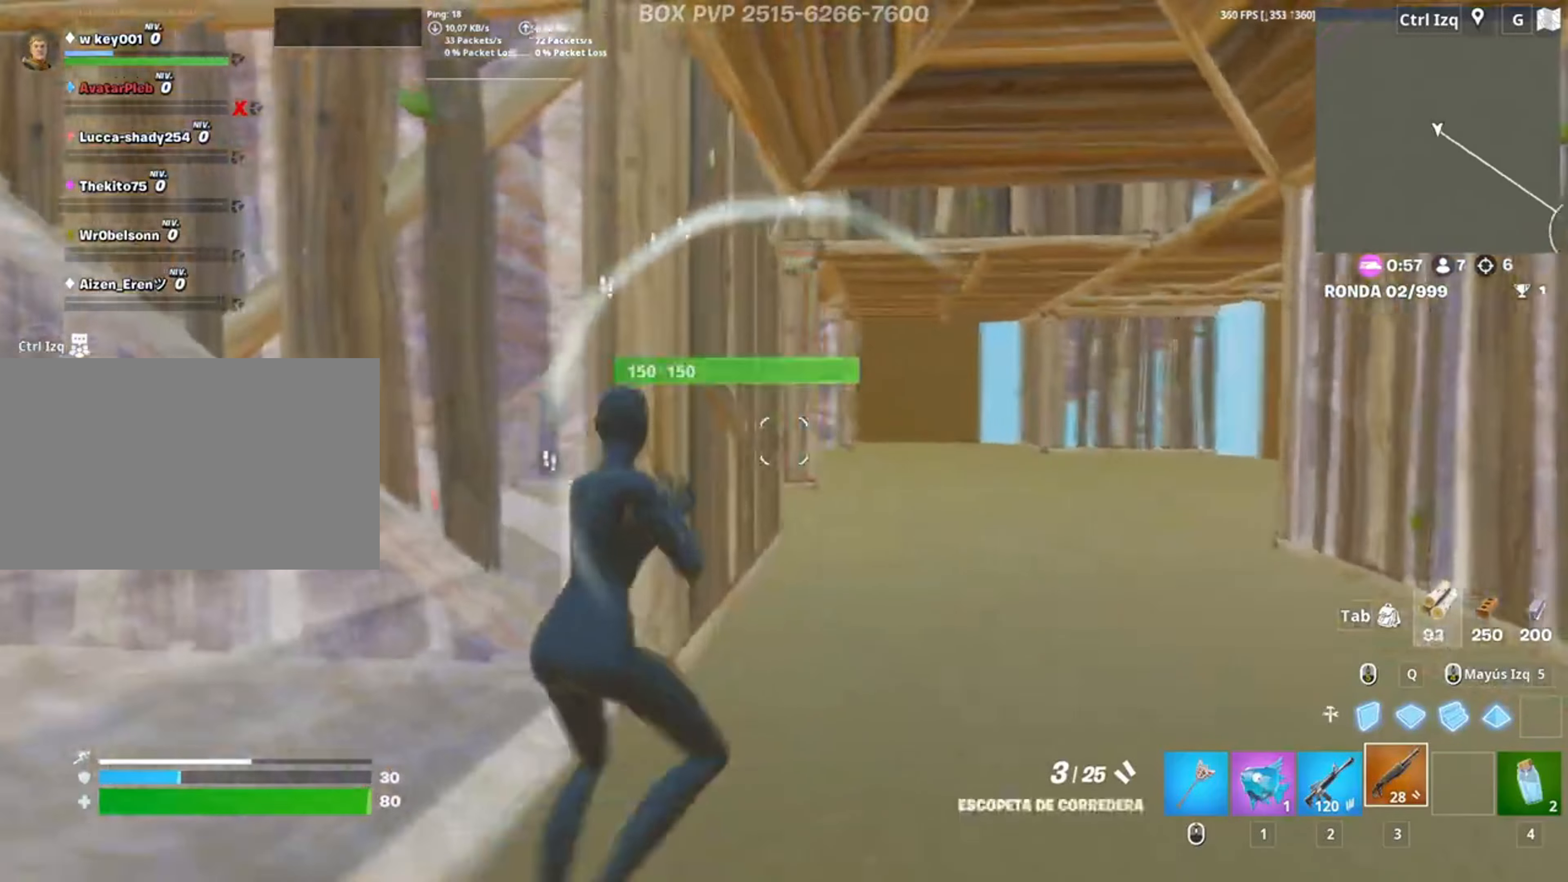
{"keys": ["d", "w"], "mouse": [], "events": [[50, "d", "up"], [183, "v", "down"], [267, "v", "up"], [317, "d", "down"]]}
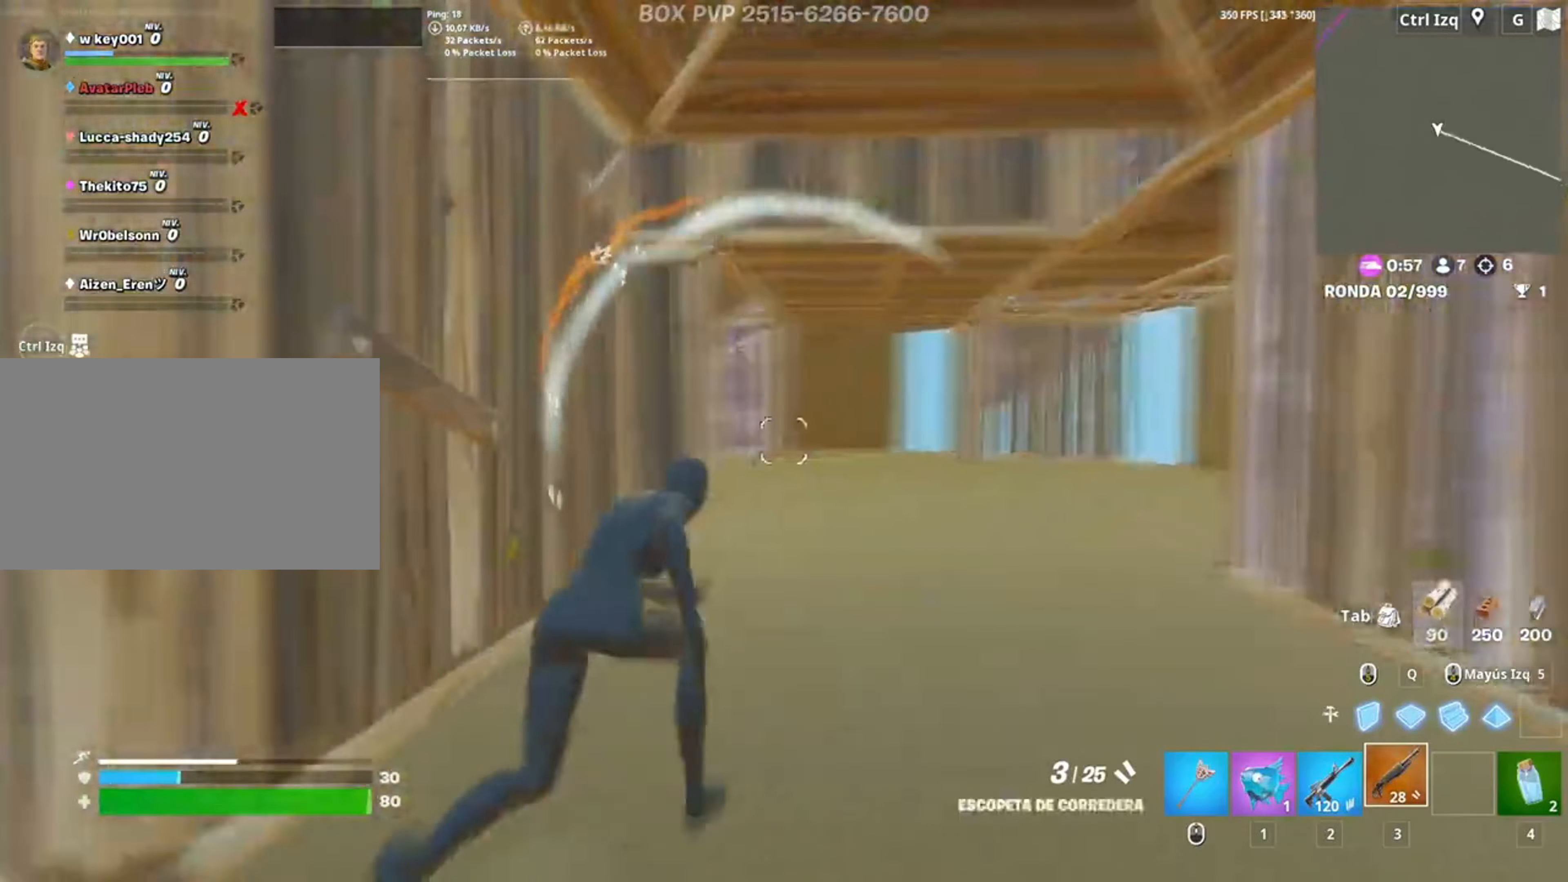
{"keys": ["d", "w"], "mouse": [], "events": []}
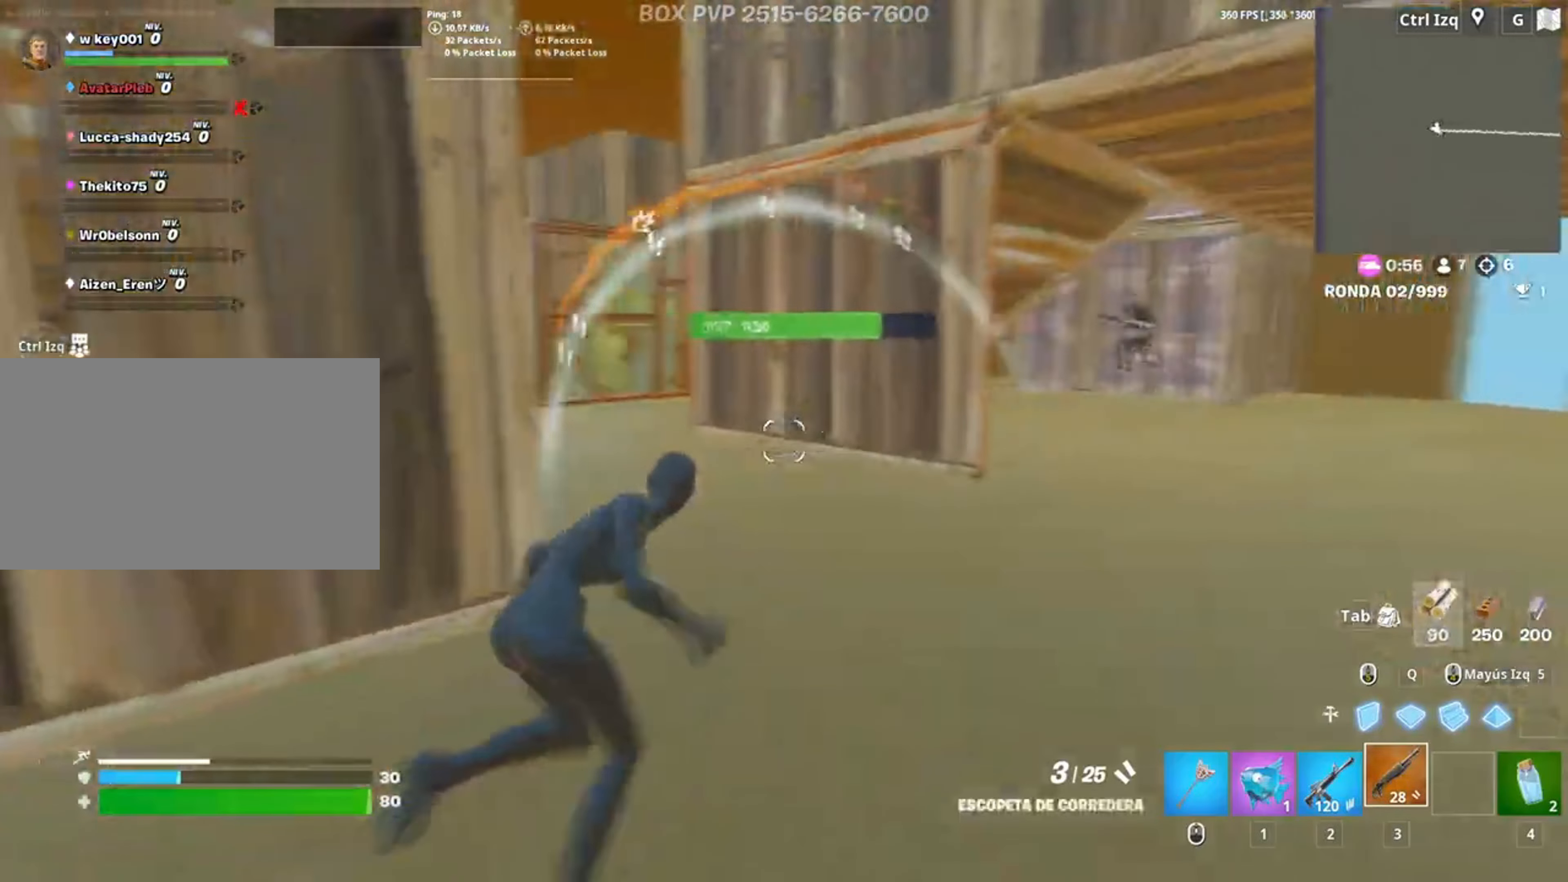
{"keys": ["d", "s"], "mouse": [], "events": [[100, "w", "up"], [350, "s", "down"]]}
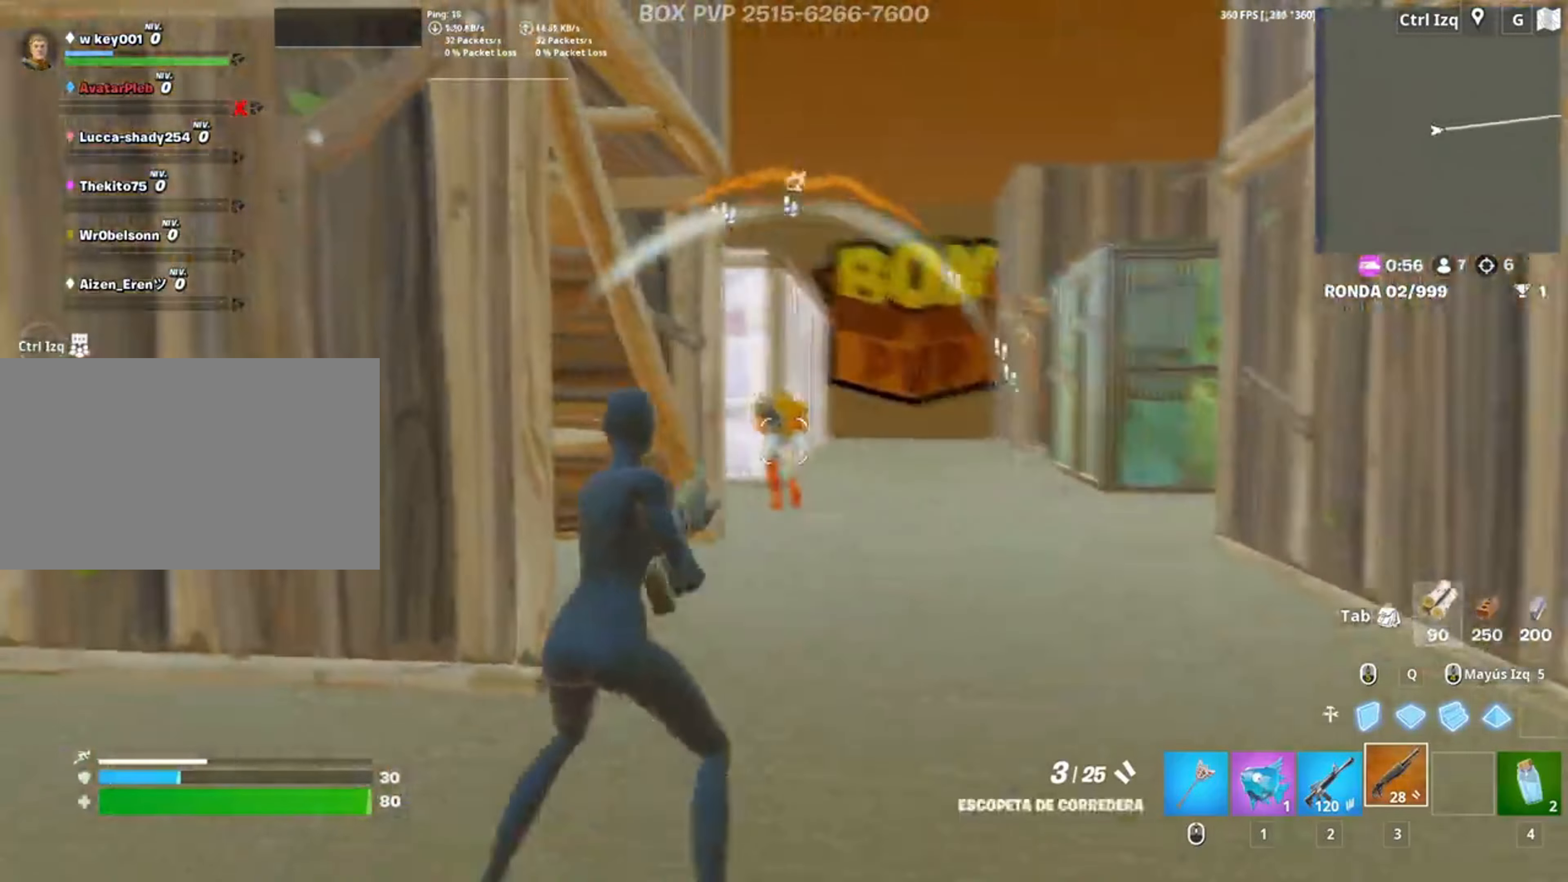
{"keys": ["w"], "mouse": ["left"], "events": [[50, "mouse_left", "down"], [83, "a", "down"], [83, "d", "up"], [150, "s", "up"], [217, "space", "down"], [217, "w", "down"], [283, "a", "up"], [283, "d", "down"], [333, "space", "up"], [383, "d", "up"]]}
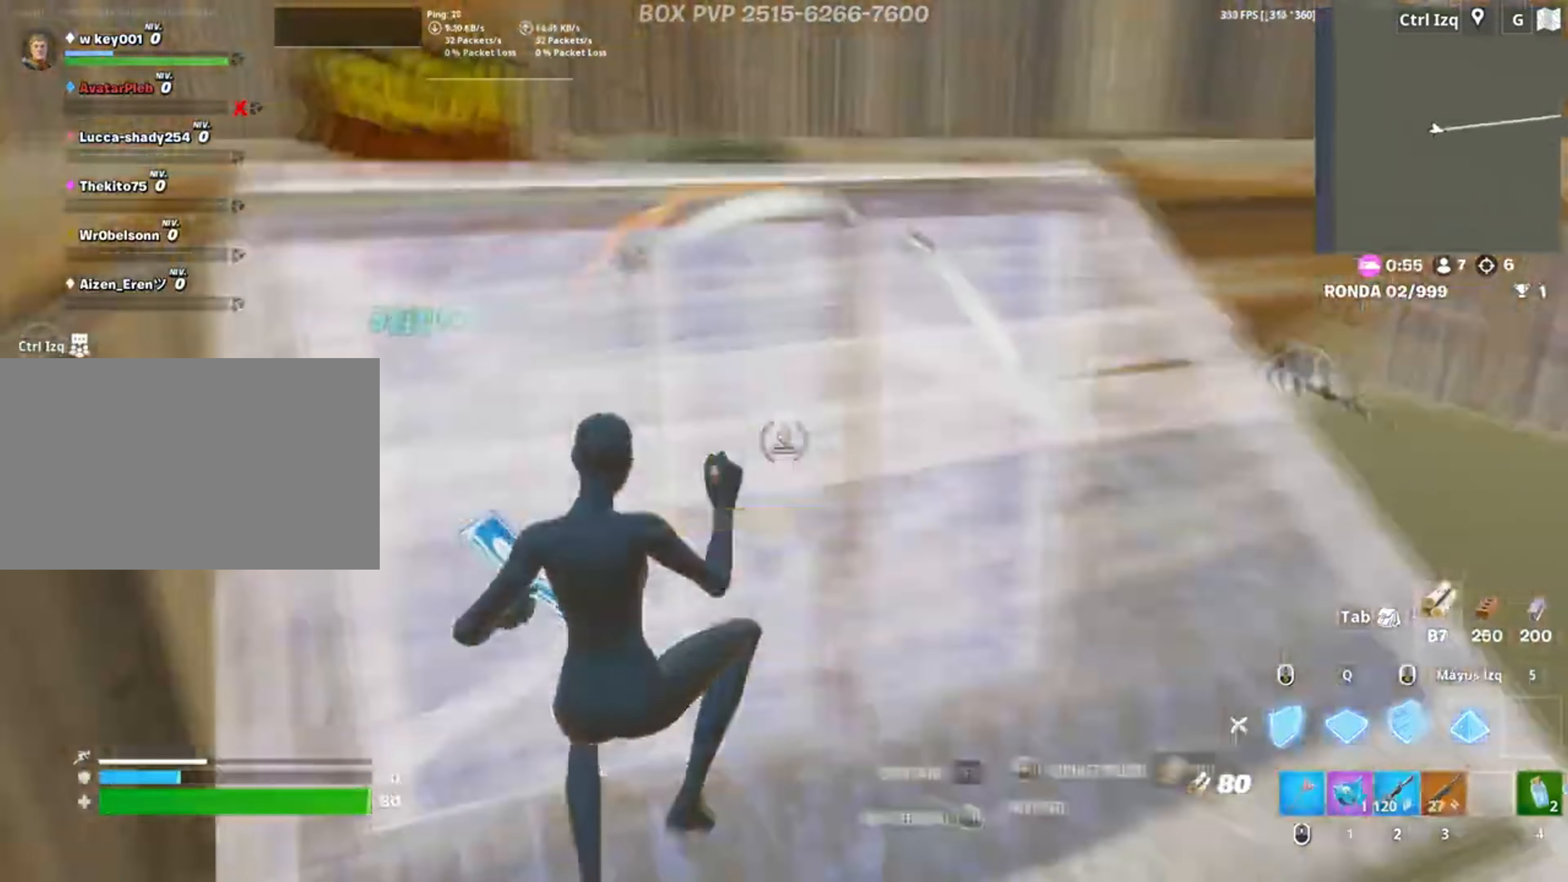
{"keys": ["w"], "mouse": [], "events": [[250, "a", "down"], [283, "3", "down"], [350, "a", "up"], [383, "3", "up"], [383, "mouse_left", "up"]]}
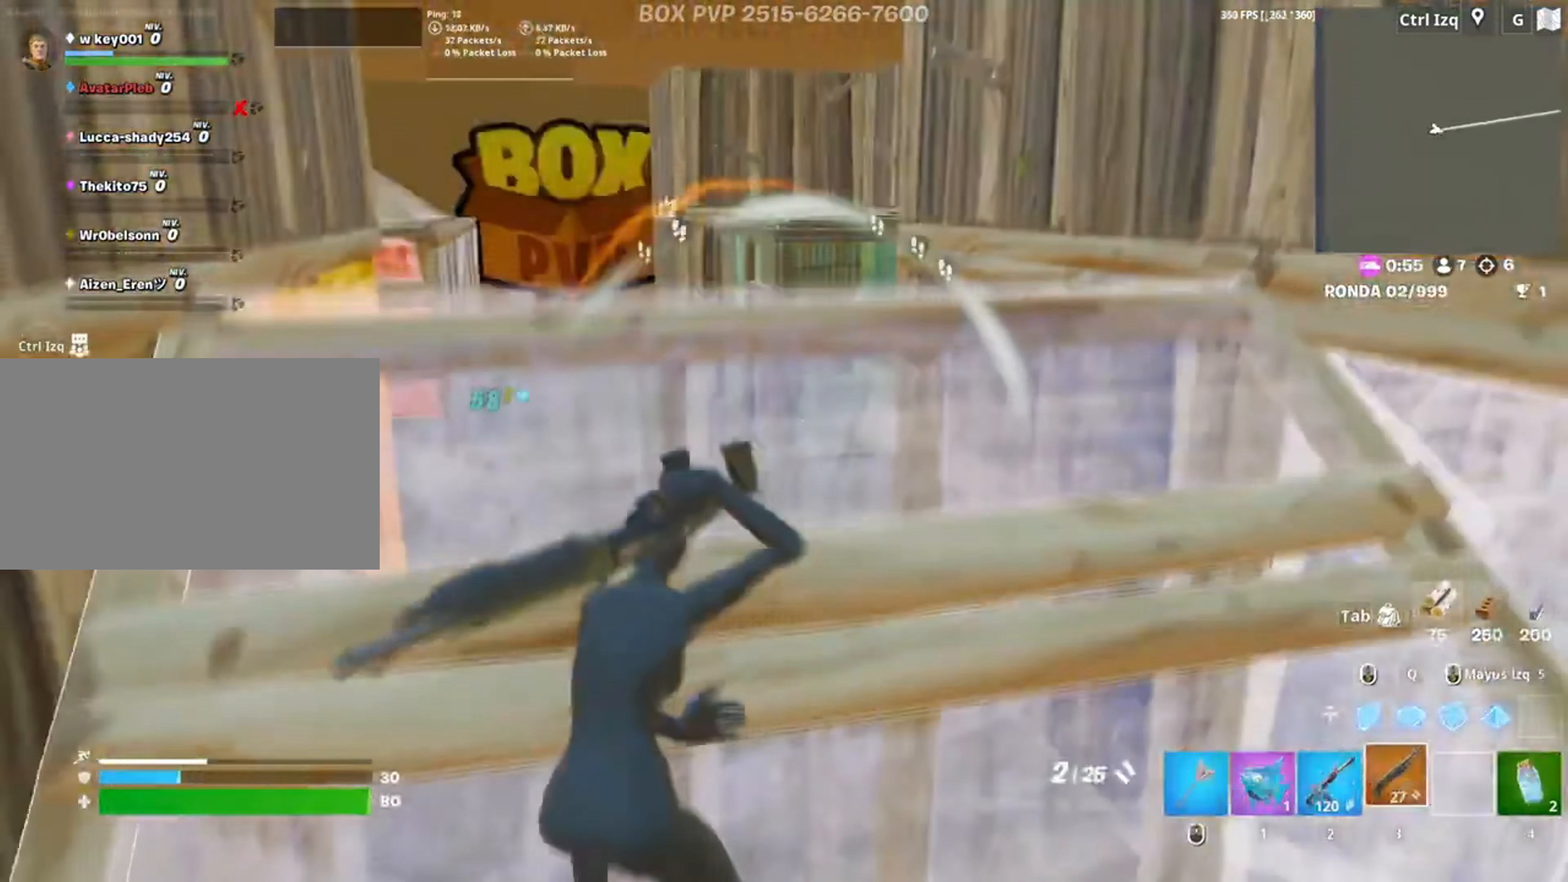
{"keys": ["q", "w"], "mouse": ["left"], "events": [[217, "r", "down"], [283, "r", "up"], [317, "space", "down"], [350, "r", "down"], [367, "space", "up"], [433, "r", "up"], [450, "mouse_left", "down"], [450, "q", "down"]]}
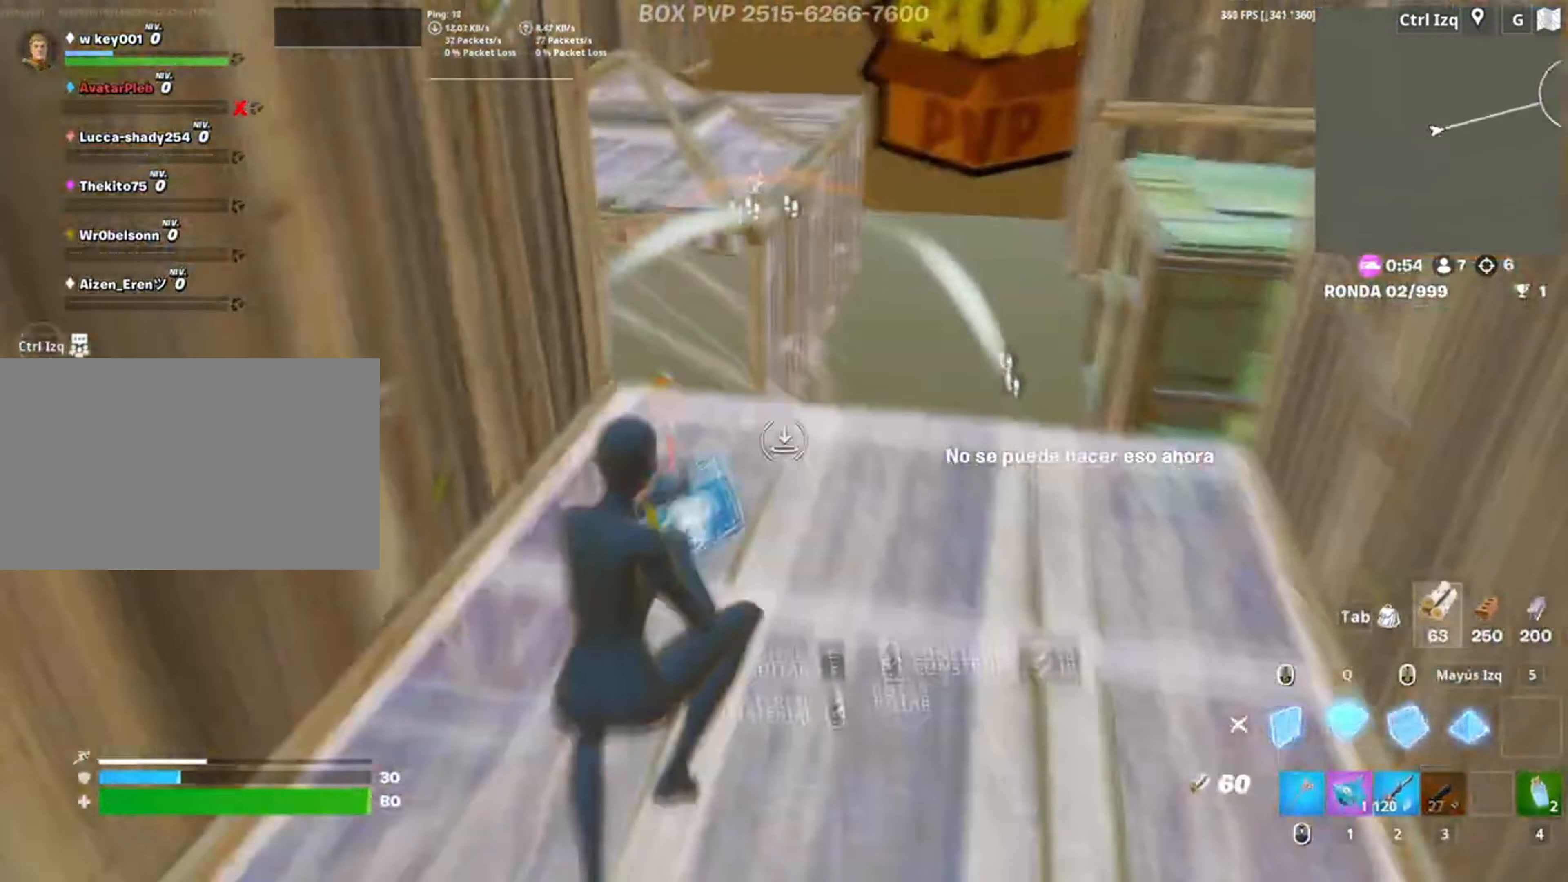
{"keys": ["w"], "mouse": [], "events": [[50, "q", "up"], [83, "3", "down"], [83, "mouse_left", "up"], [150, "3", "up"]]}
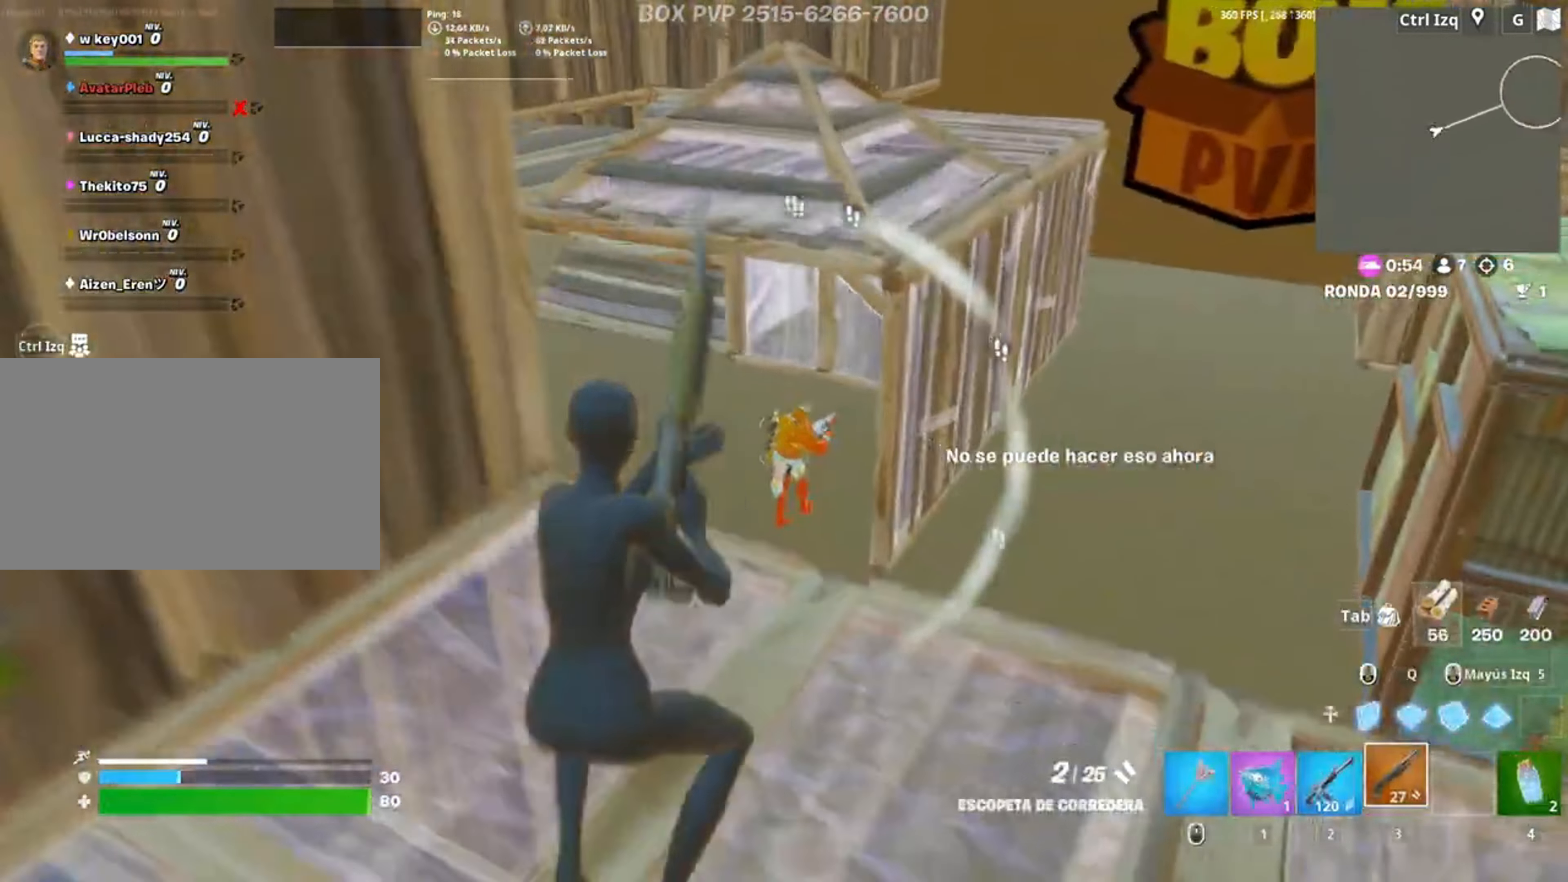
{"keys": ["w"], "mouse": [], "events": [[50, "mouse_left", "down"], [117, "2", "down"], [167, "mouse_left", "up"], [217, "2", "up"], [350, "a", "down"], [483, "a", "up"]]}
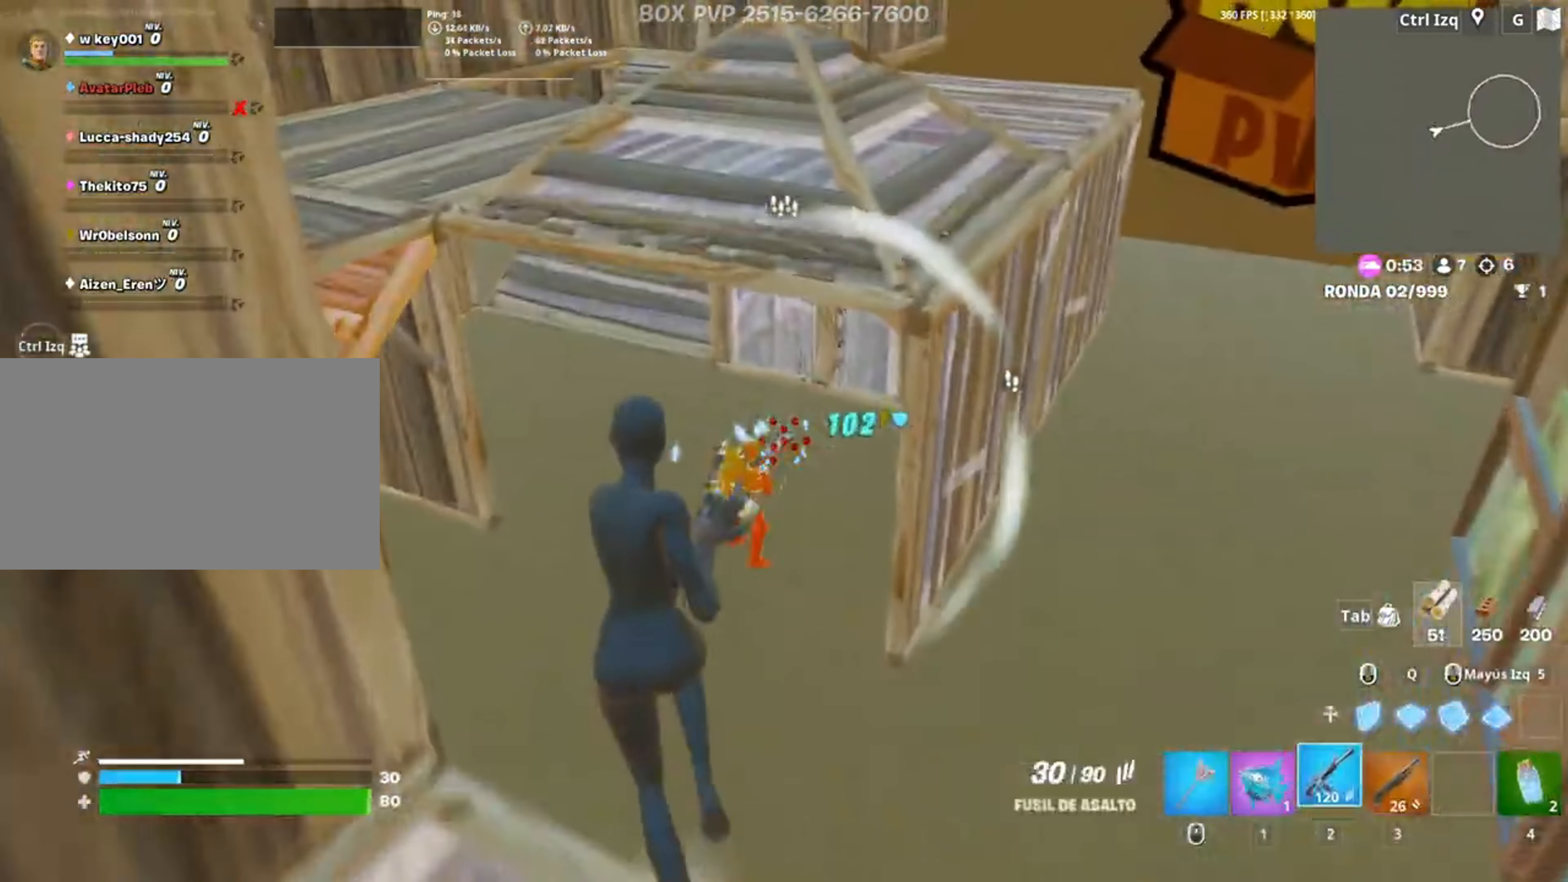
{"keys": ["a", "w"], "mouse": ["left"], "events": [[17, "mouse_left", "down"], [150, "a", "down"]]}
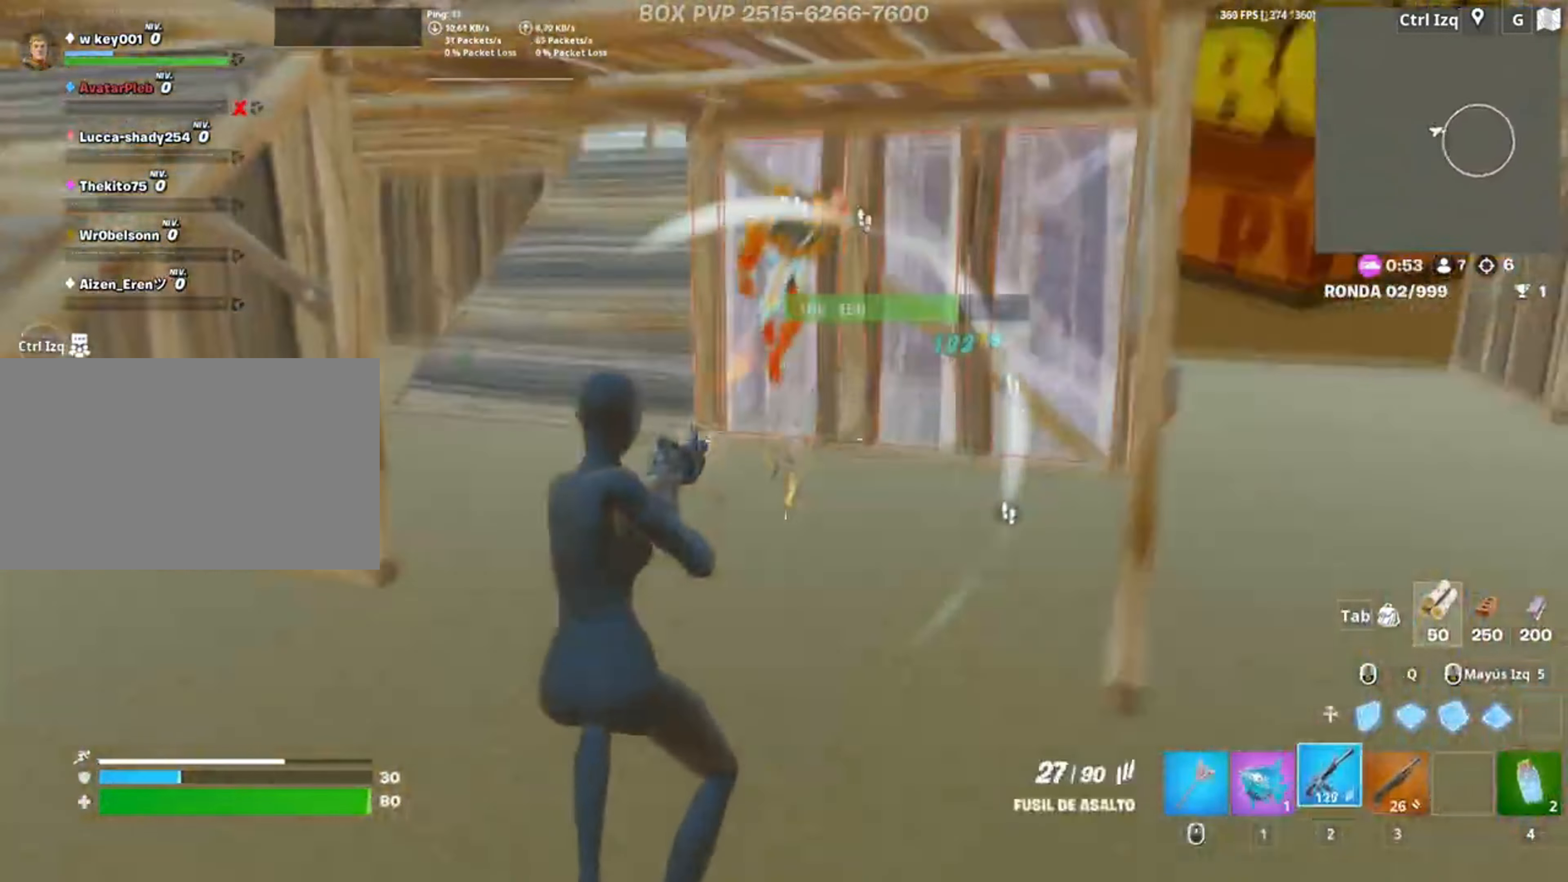
{"keys": ["w"], "mouse": ["left"], "events": [[183, "a", "up"]]}
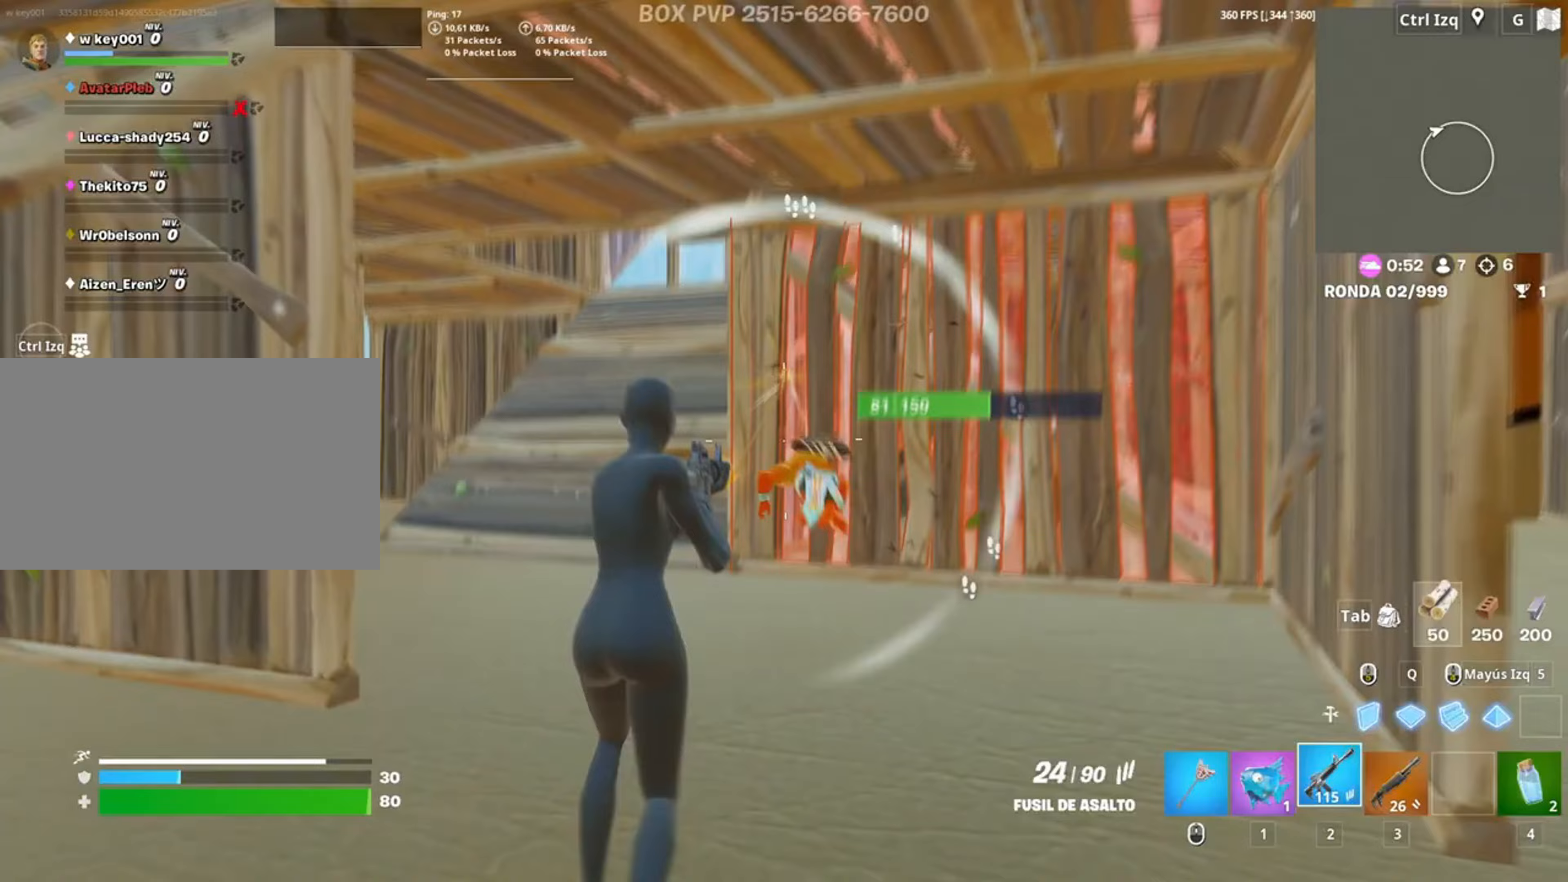
{"keys": ["w"], "mouse": ["left"], "events": []}
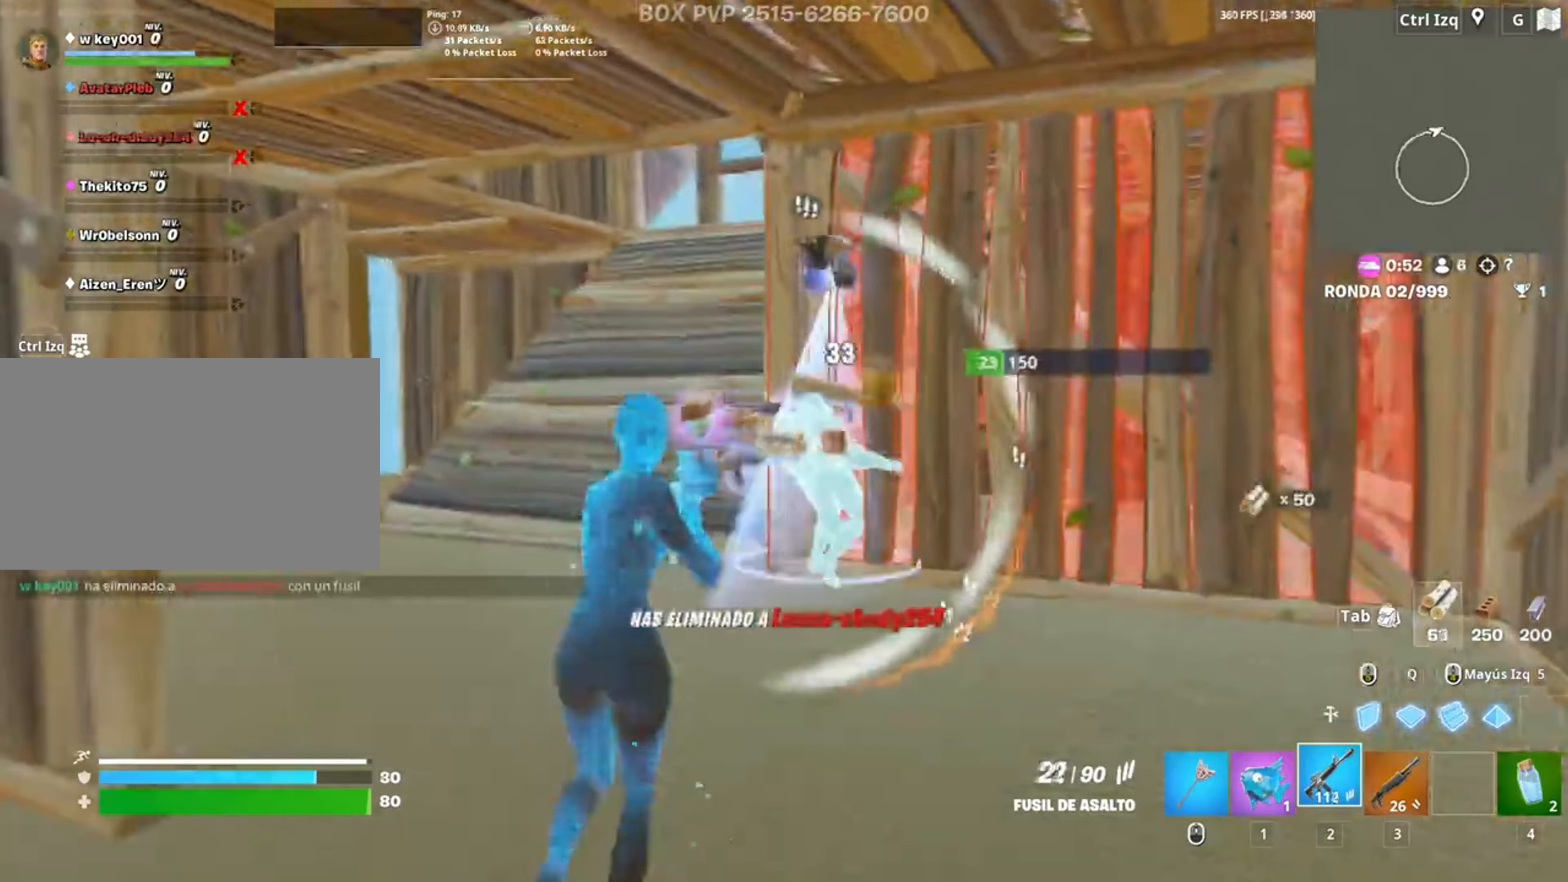
{"keys": ["a", "w"], "mouse": [], "events": [[50, "mouse_left", "up"], [183, "mouse_wheel", "down"], [250, "mouse_wheel", "up"], [450, "a", "down"]]}
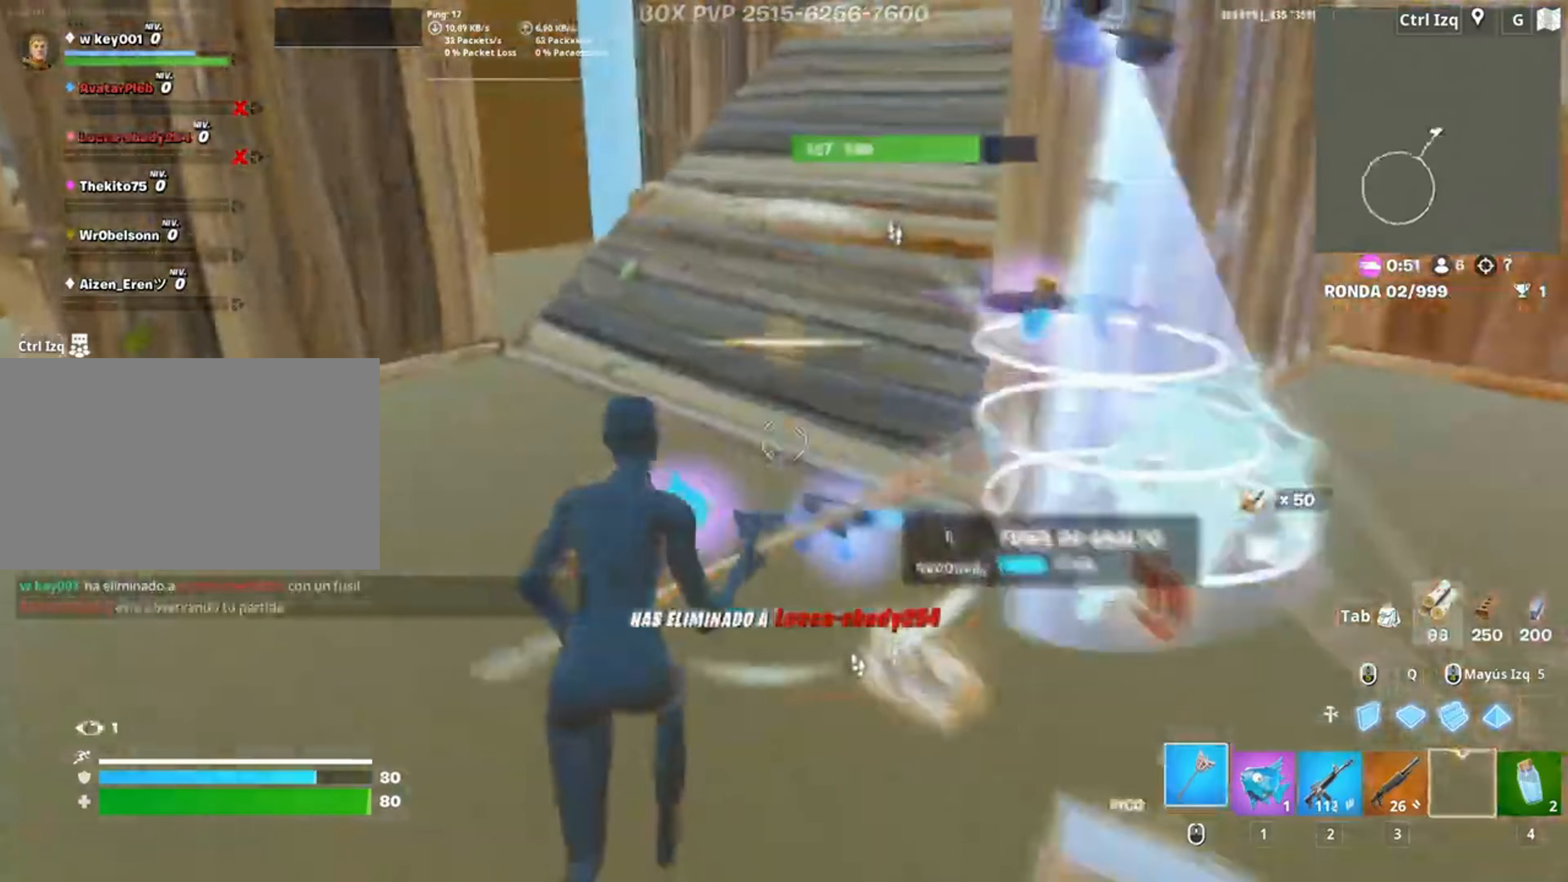
{"keys": ["a"], "mouse": ["left"], "events": [[83, "e", "down"], [150, "e", "up"], [283, "e", "down"], [333, "e", "up"], [383, "w", "up"], [417, "mouse_left", "down"], [417, "w", "down"], [483, "w", "up"]]}
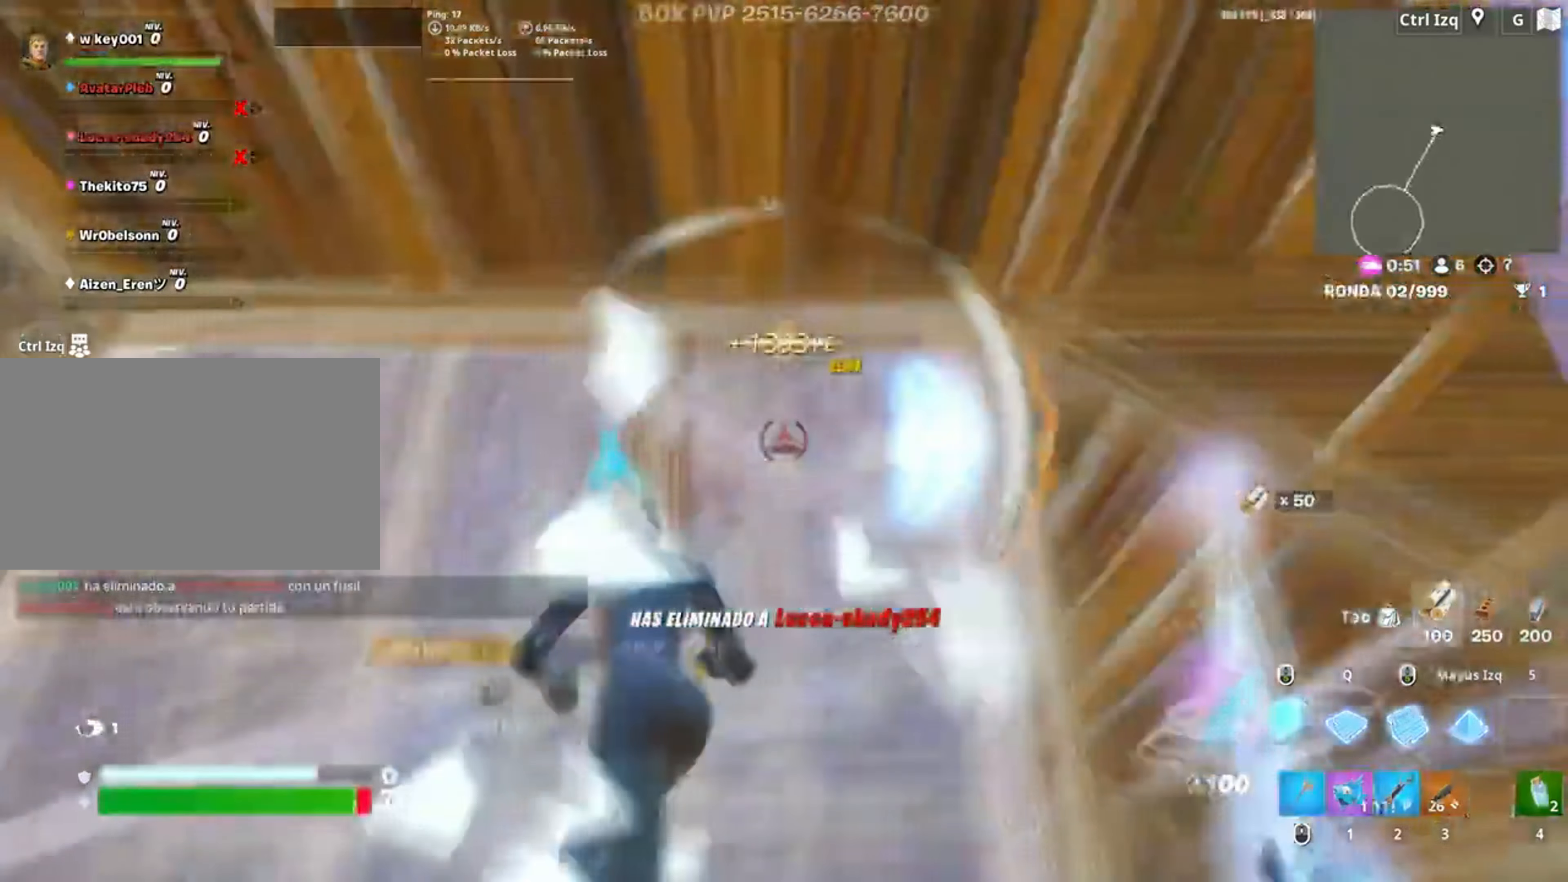
{"keys": ["s"], "mouse": ["left"], "events": [[117, "a", "up"], [117, "s", "down"], [217, "a", "down"], [350, "3", "down"], [350, "a", "up"], [400, "3", "up"]]}